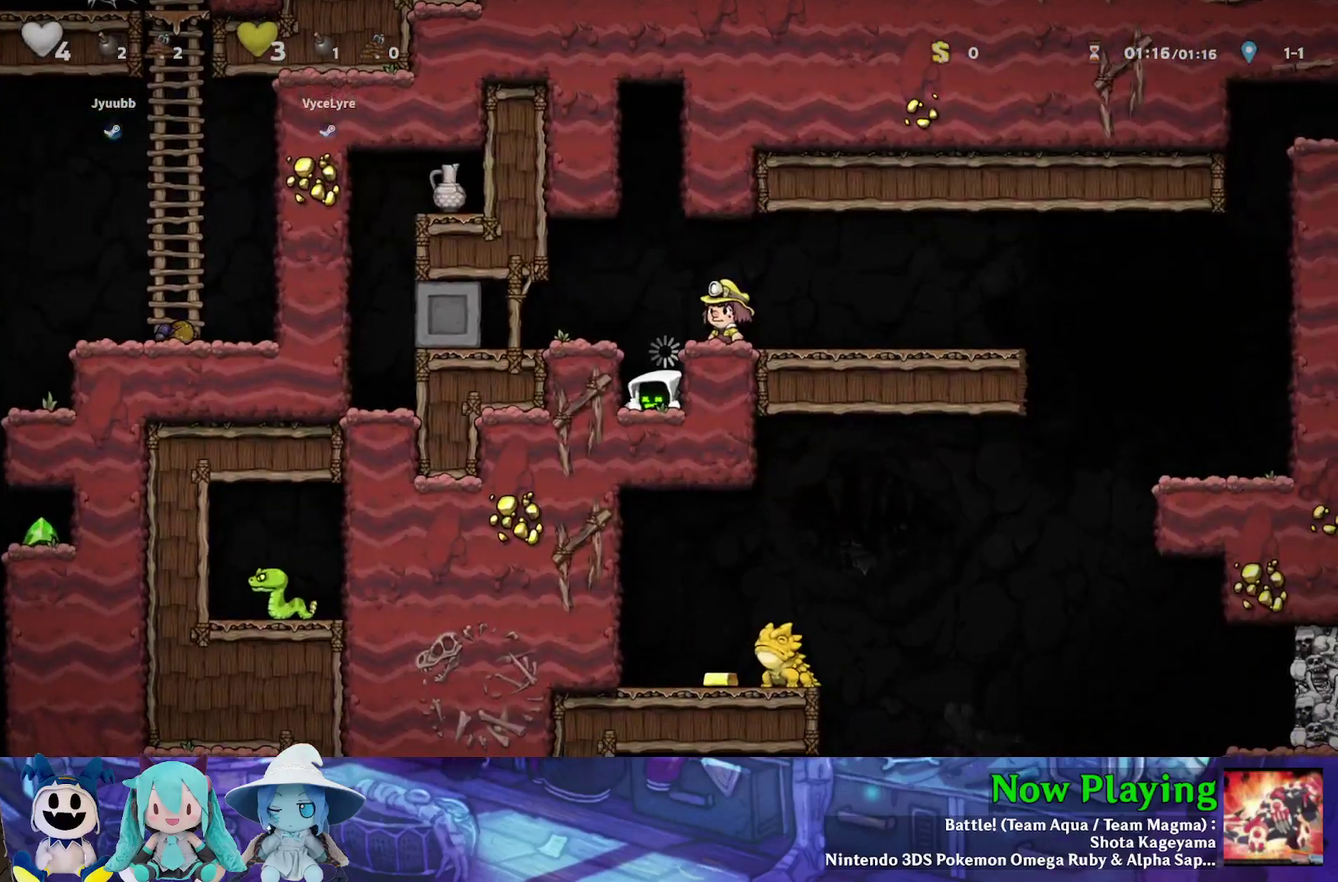
Gameplay with a controller (Nintendo layout); each line is a JSON object with the inputs held at the frame after it (dt_ms = milliseconds from this image to that frame). "events" lists button and stick changes between this image and that frame as [ms after this image, input, new state], when the widget could be followed in between. Not read: L3 R3.
{"dt_ms": 400, "buttons": ["DPAD_LEFT"], "left_stick": "center", "right_stick": "center", "events": [[67, "DPAD_LEFT", "up"], [367, "DPAD_LEFT", "down"]]}
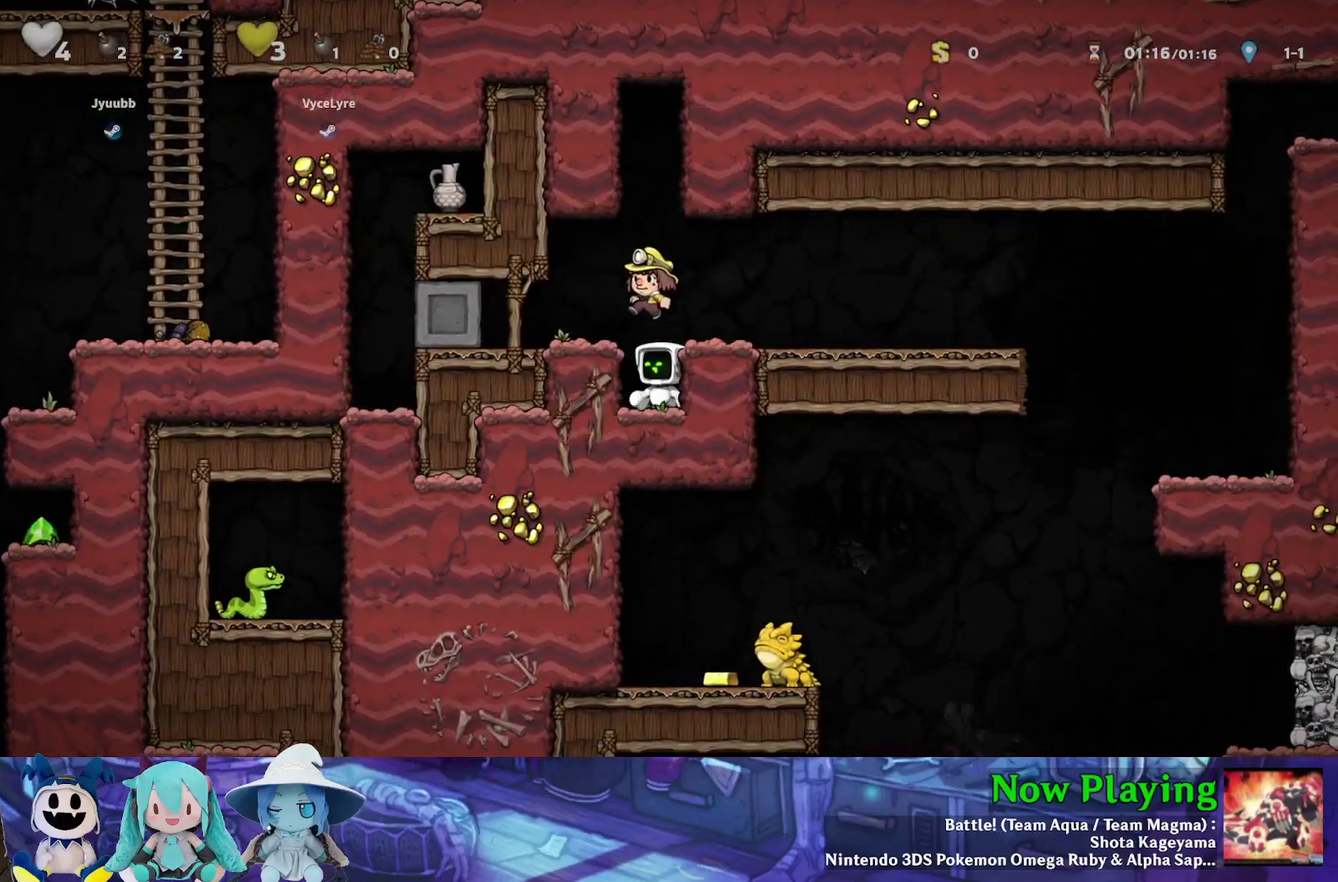
{"dt_ms": 300, "buttons": ["B", "DPAD_RIGHT"], "left_stick": "center", "right_stick": "center", "events": [[50, "DPAD_LEFT", "up"], [133, "DPAD_RIGHT", "down"], [217, "DPAD_RIGHT", "up"], [300, "B", "down"], [300, "DPAD_RIGHT", "down"]]}
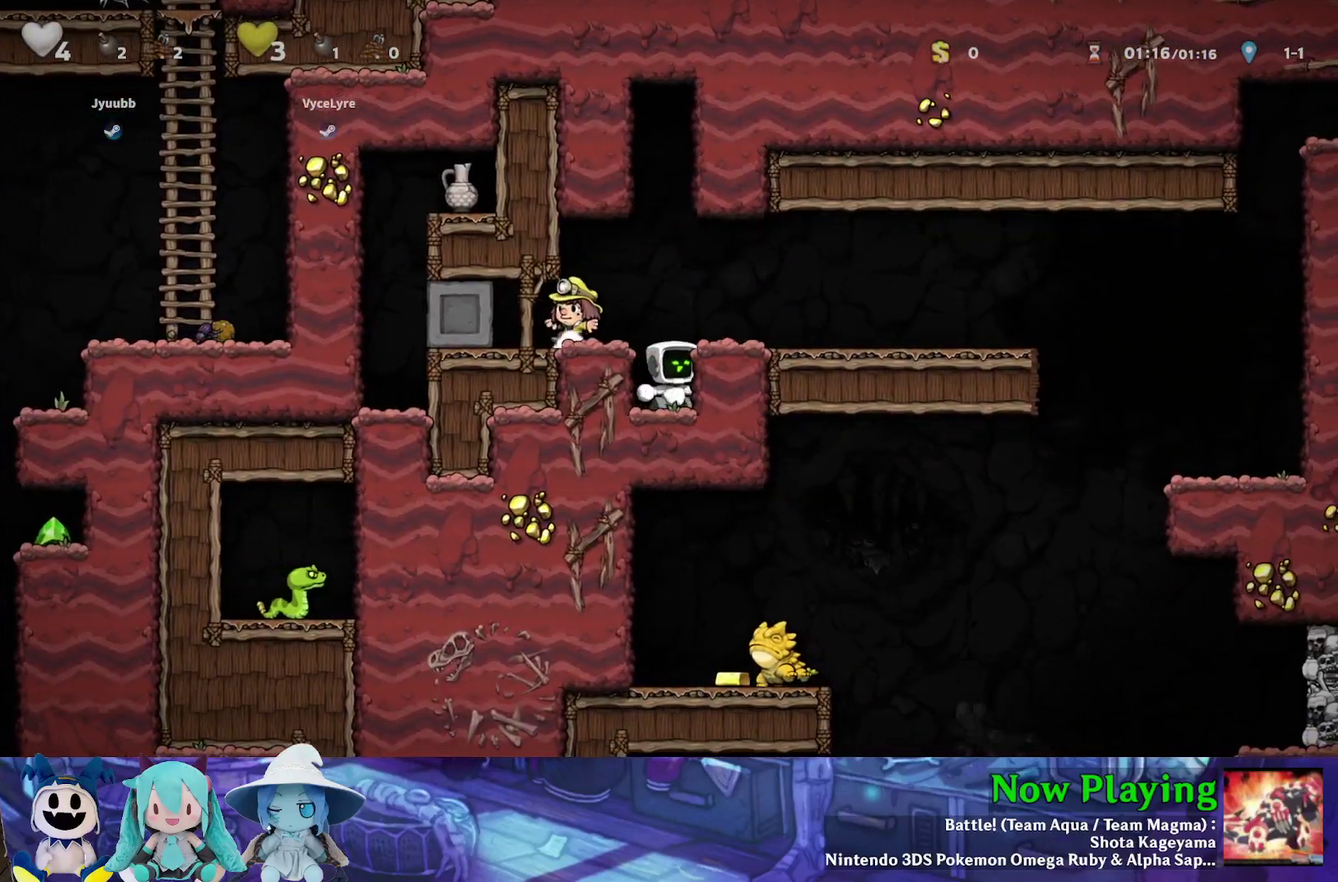
{"dt_ms": 300, "buttons": ["Y", "DPAD_RIGHT"], "left_stick": "center", "right_stick": "center", "events": [[133, "Y", "down"], [200, "B", "up"]]}
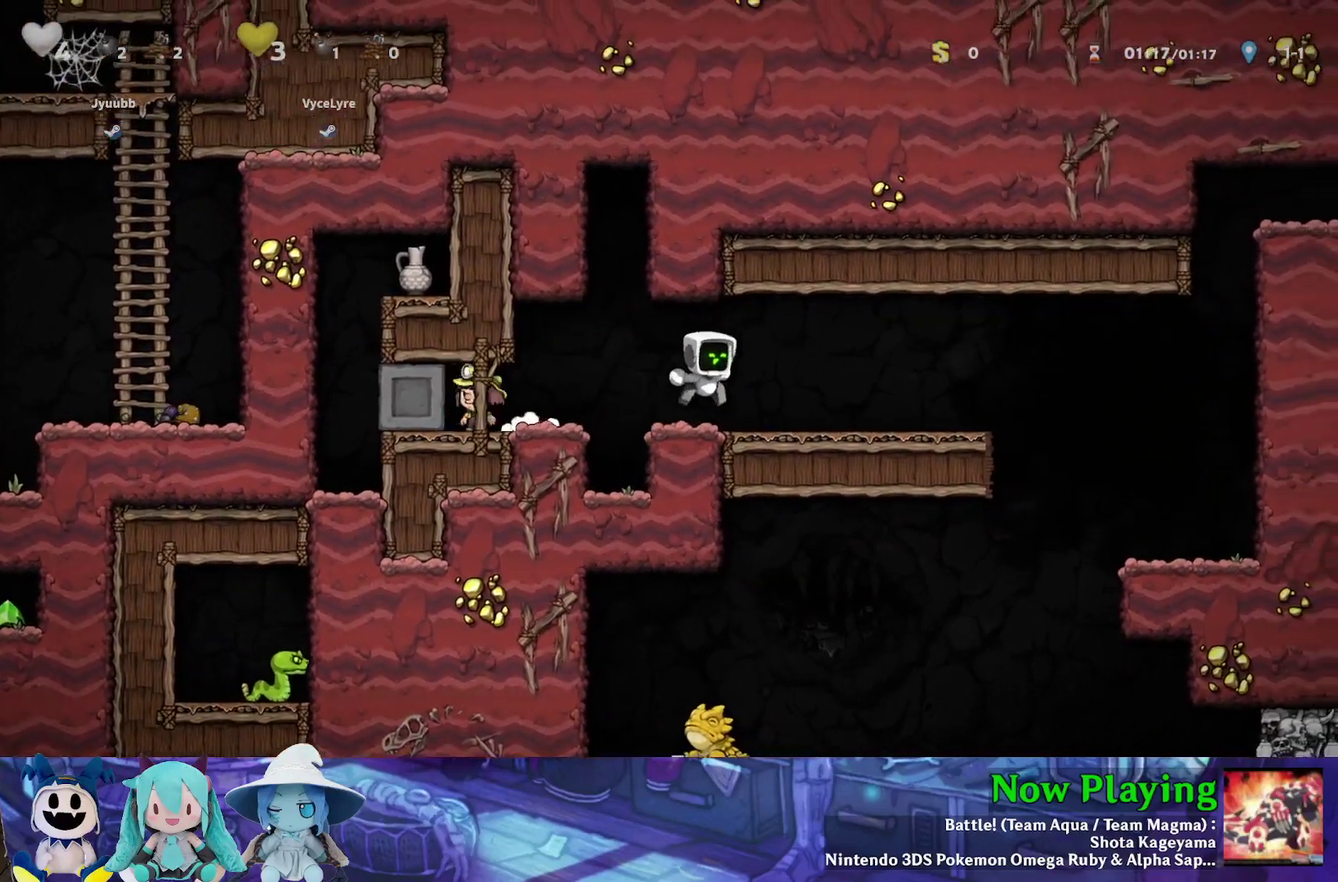
{"dt_ms": 500, "buttons": ["Y", "DPAD_RIGHT"], "left_stick": "center", "right_stick": "center", "events": [[350, "B", "down"], [433, "B", "up"]]}
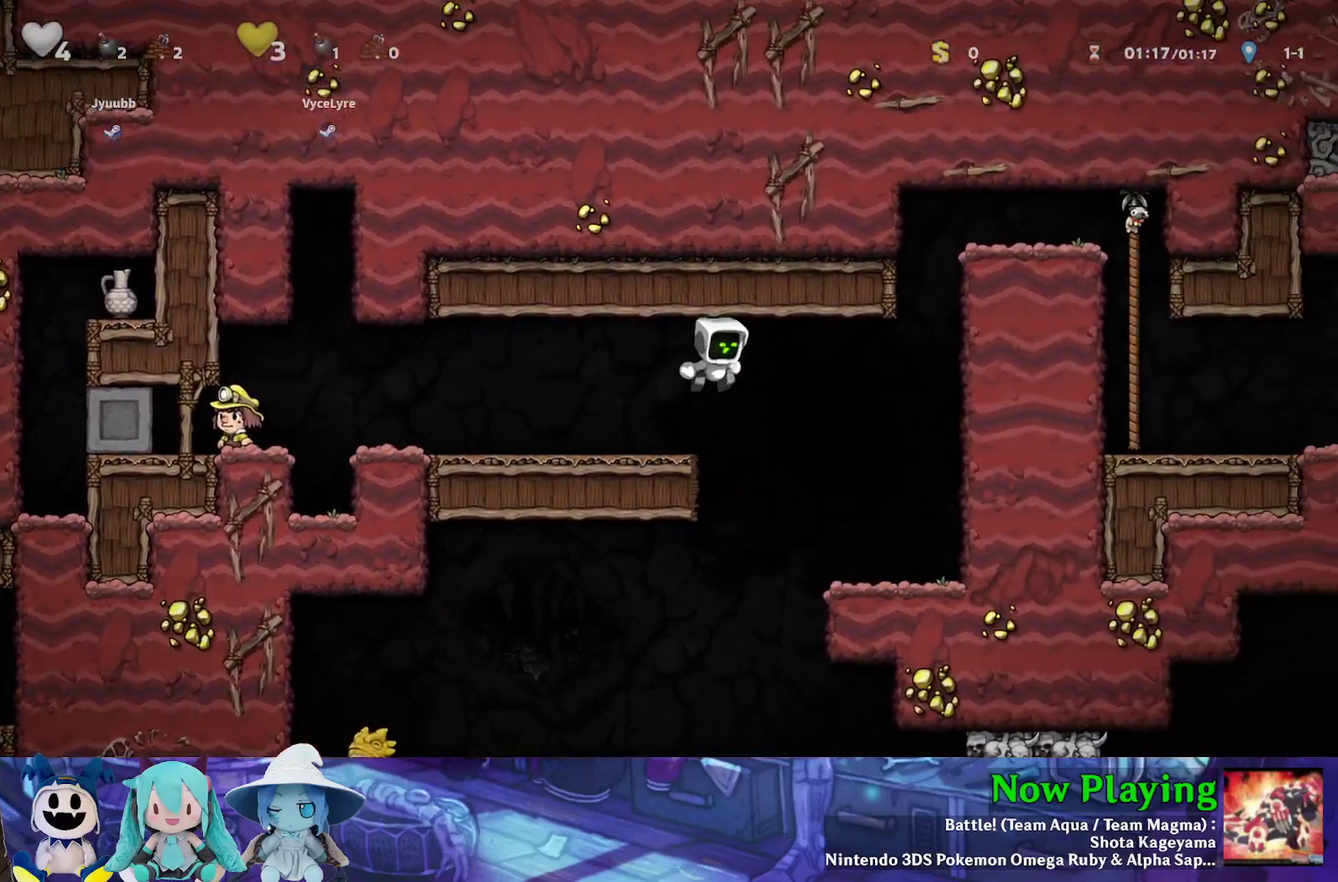
{"dt_ms": 500, "buttons": [], "left_stick": "center", "right_stick": "center", "events": [[233, "DPAD_RIGHT", "up"], [250, "DPAD_LEFT", "down"], [267, "Y", "up"], [300, "DPAD_LEFT", "up"]]}
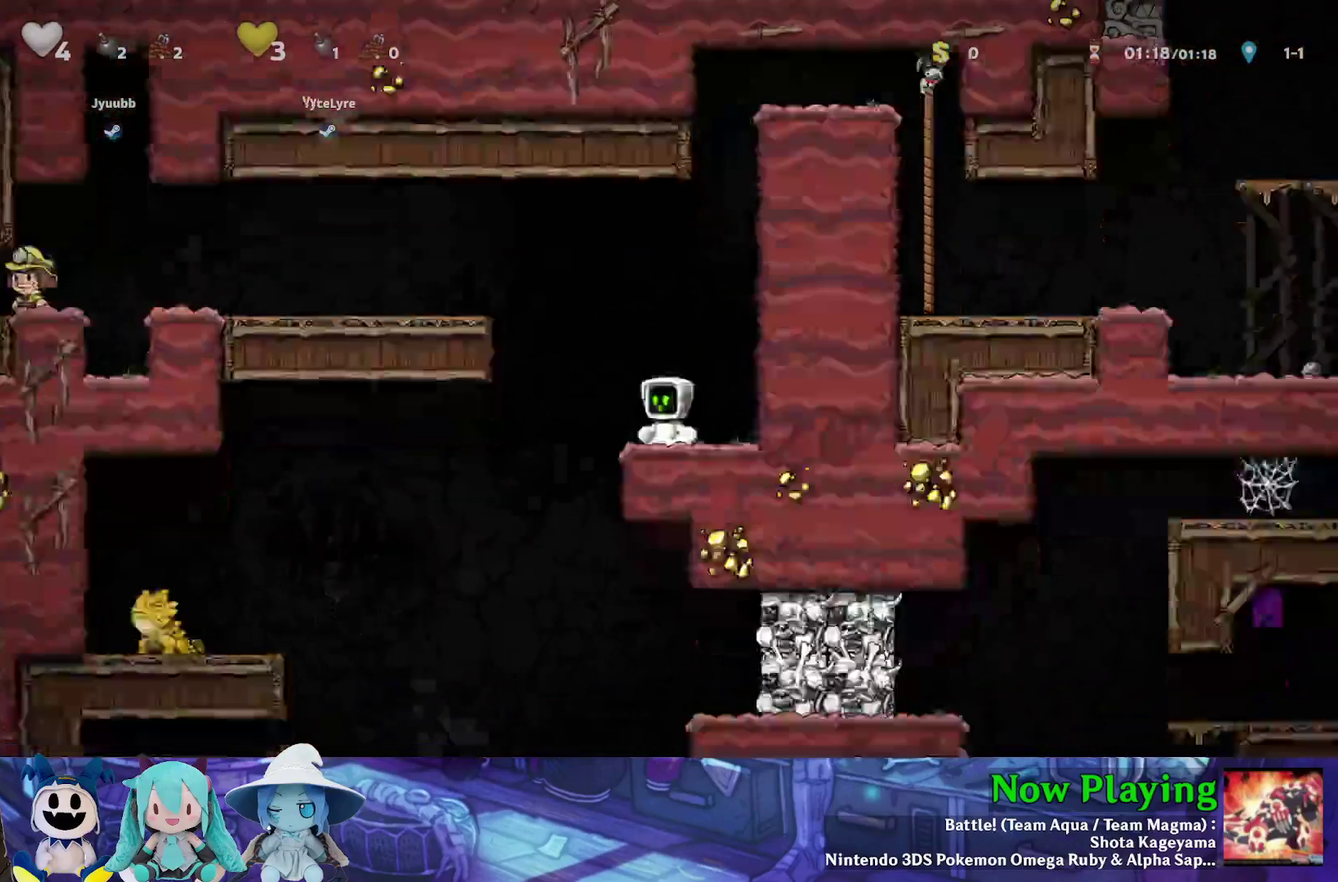
{"dt_ms": 600, "buttons": [], "left_stick": "center", "right_stick": "center", "events": [[317, "DPAD_RIGHT", "down"], [467, "DPAD_RIGHT", "up"], [483, "DPAD_LEFT", "down"], [533, "DPAD_LEFT", "up"]]}
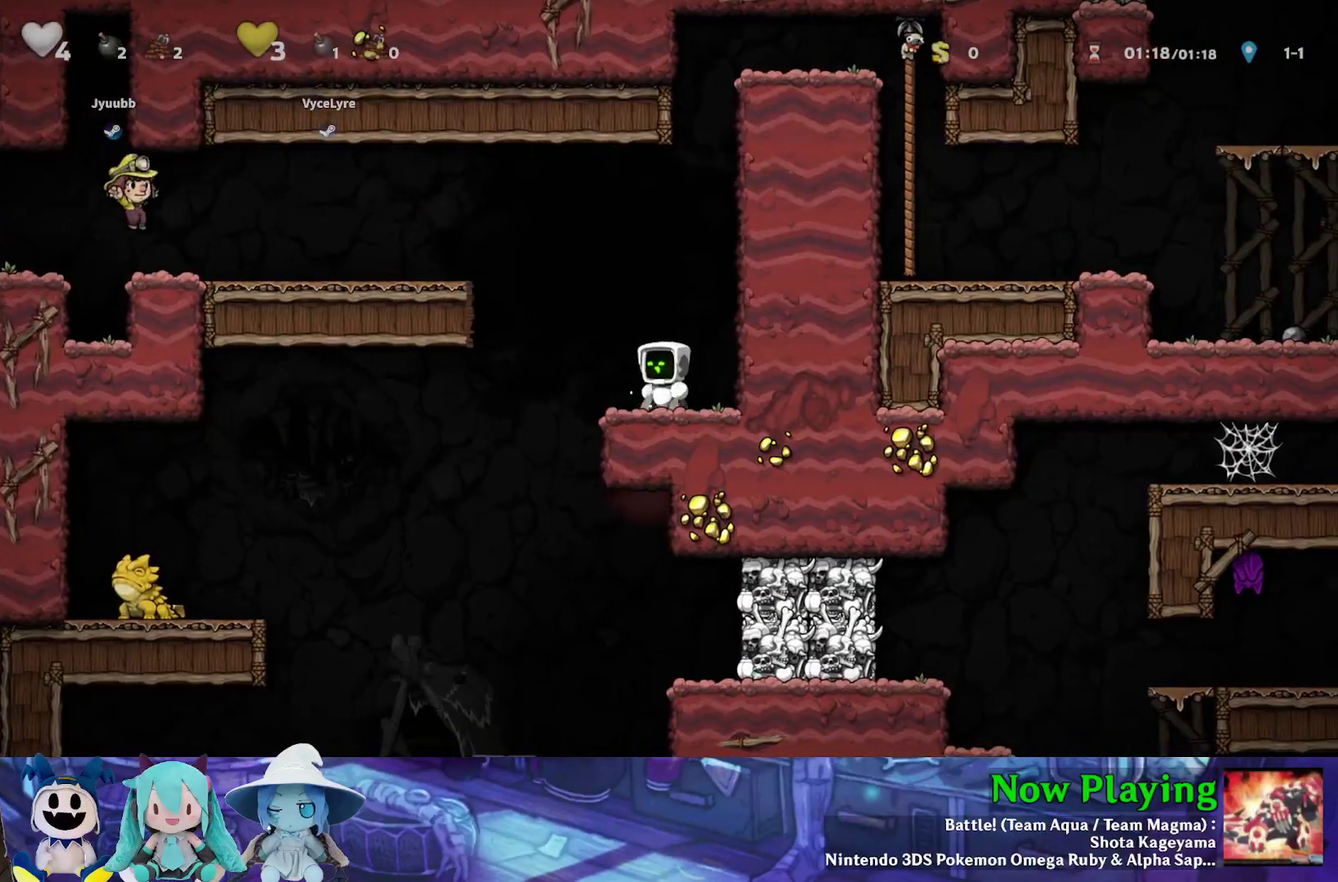
{"dt_ms": 400, "buttons": [], "left_stick": "center", "right_stick": "center", "events": [[300, "DPAD_LEFT", "down"], [350, "DPAD_LEFT", "up"]]}
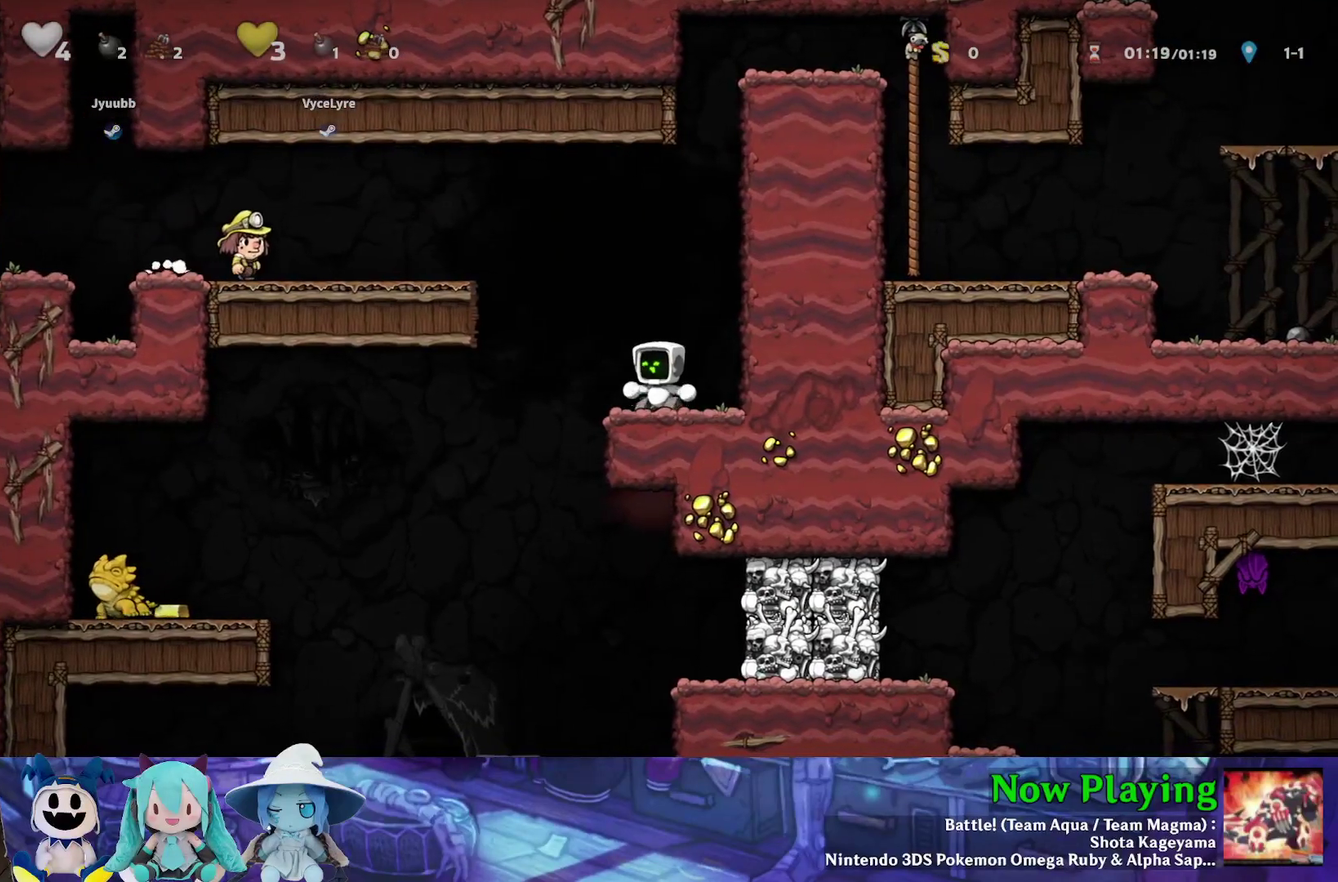
{"dt_ms": 300, "buttons": ["DPAD_LEFT"], "left_stick": "center", "right_stick": "center", "events": [[300, "DPAD_LEFT", "down"]]}
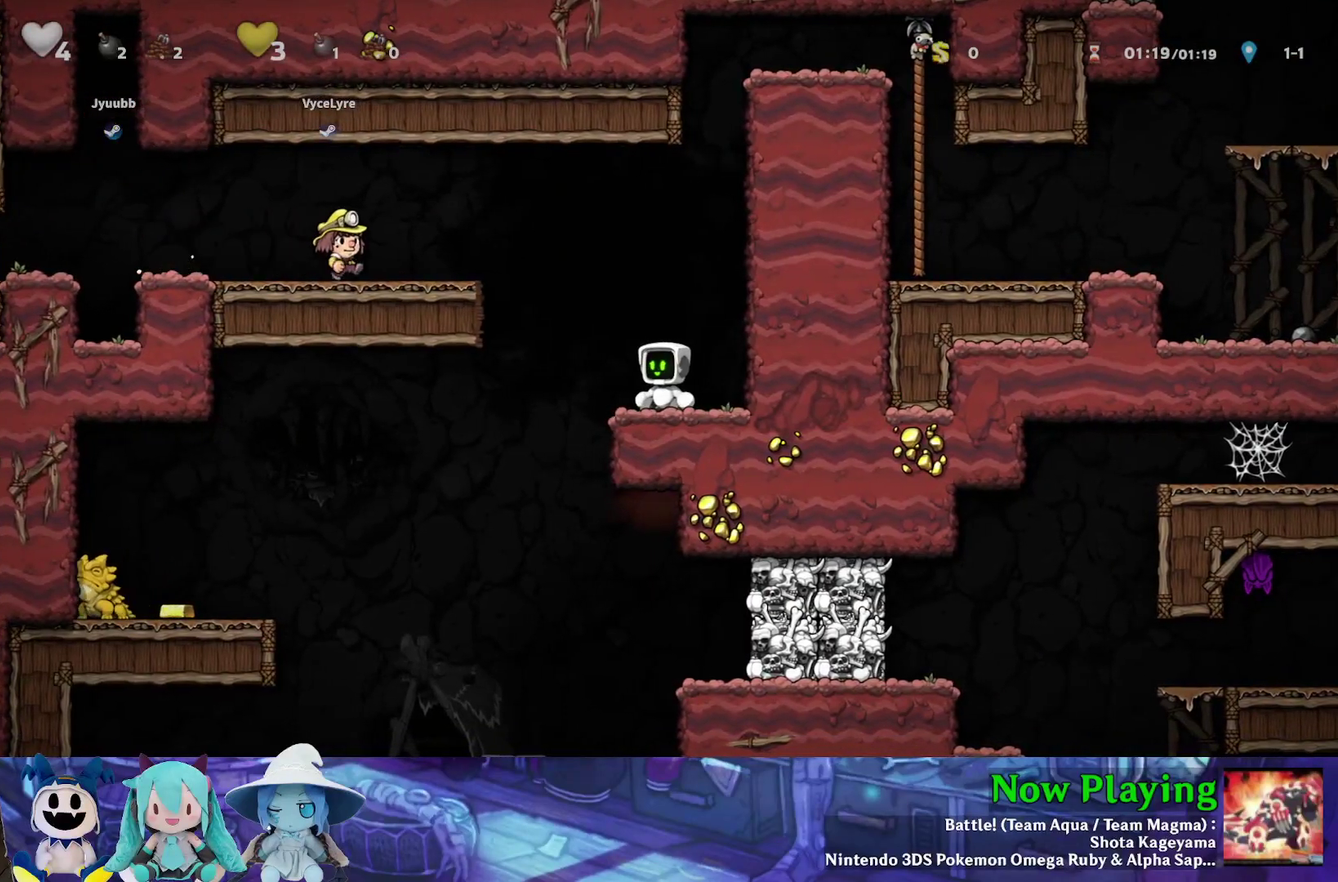
{"dt_ms": 700, "buttons": ["DPAD_DOWN"], "left_stick": "center", "right_stick": "center", "events": [[267, "DPAD_LEFT", "up"], [300, "DPAD_RIGHT", "down"], [433, "DPAD_RIGHT", "up"], [700, "DPAD_DOWN", "down"]]}
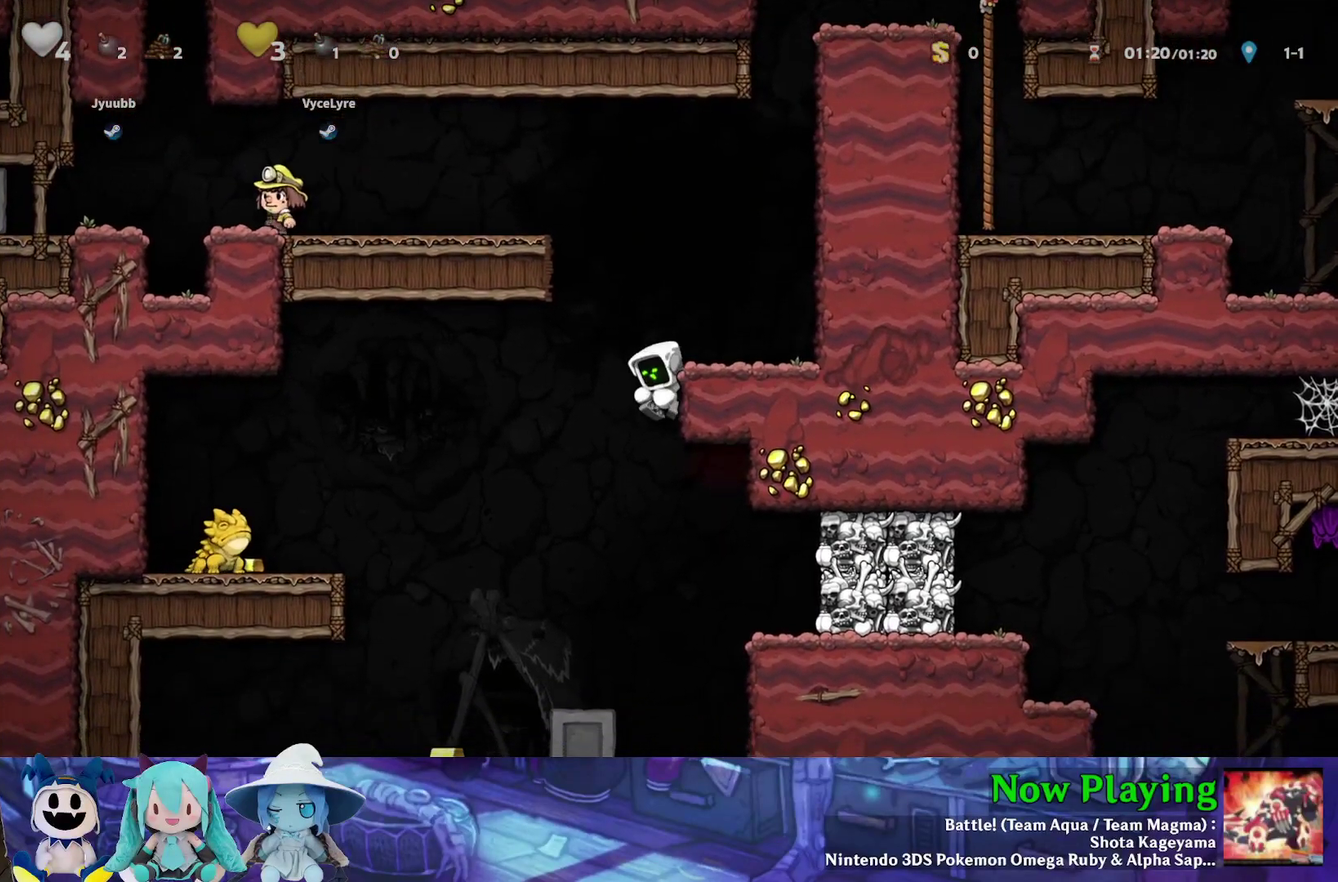
{"dt_ms": 600, "buttons": ["Y", "DPAD_LEFT"], "left_stick": "center", "right_stick": "center", "events": [[367, "B", "down"], [500, "B", "up"], [550, "Y", "down"], [567, "DPAD_DOWN", "up"], [567, "DPAD_LEFT", "down"]]}
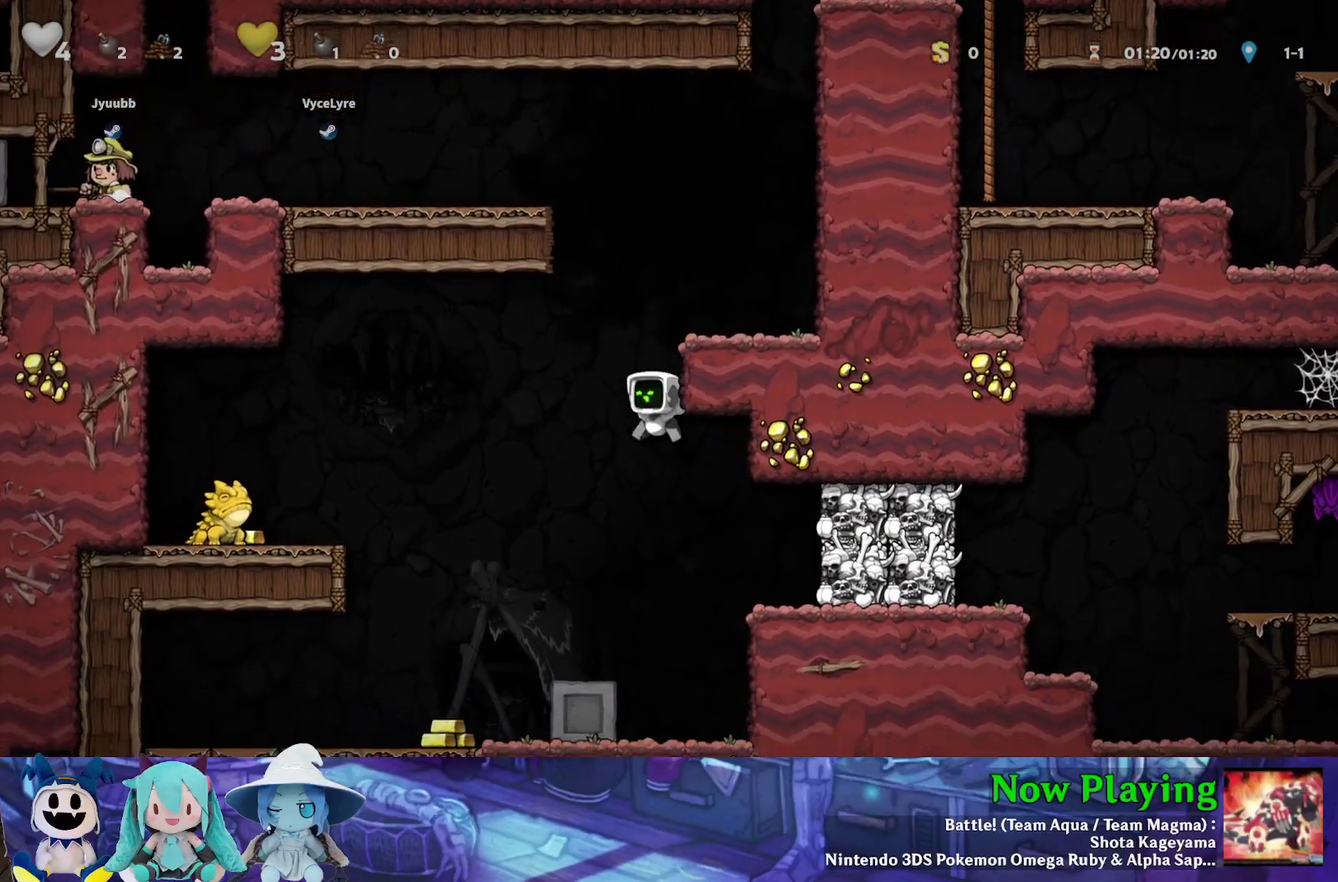
{"dt_ms": 400, "buttons": [], "left_stick": "center", "right_stick": "center", "events": [[333, "DPAD_LEFT", "up"], [350, "Y", "up"]]}
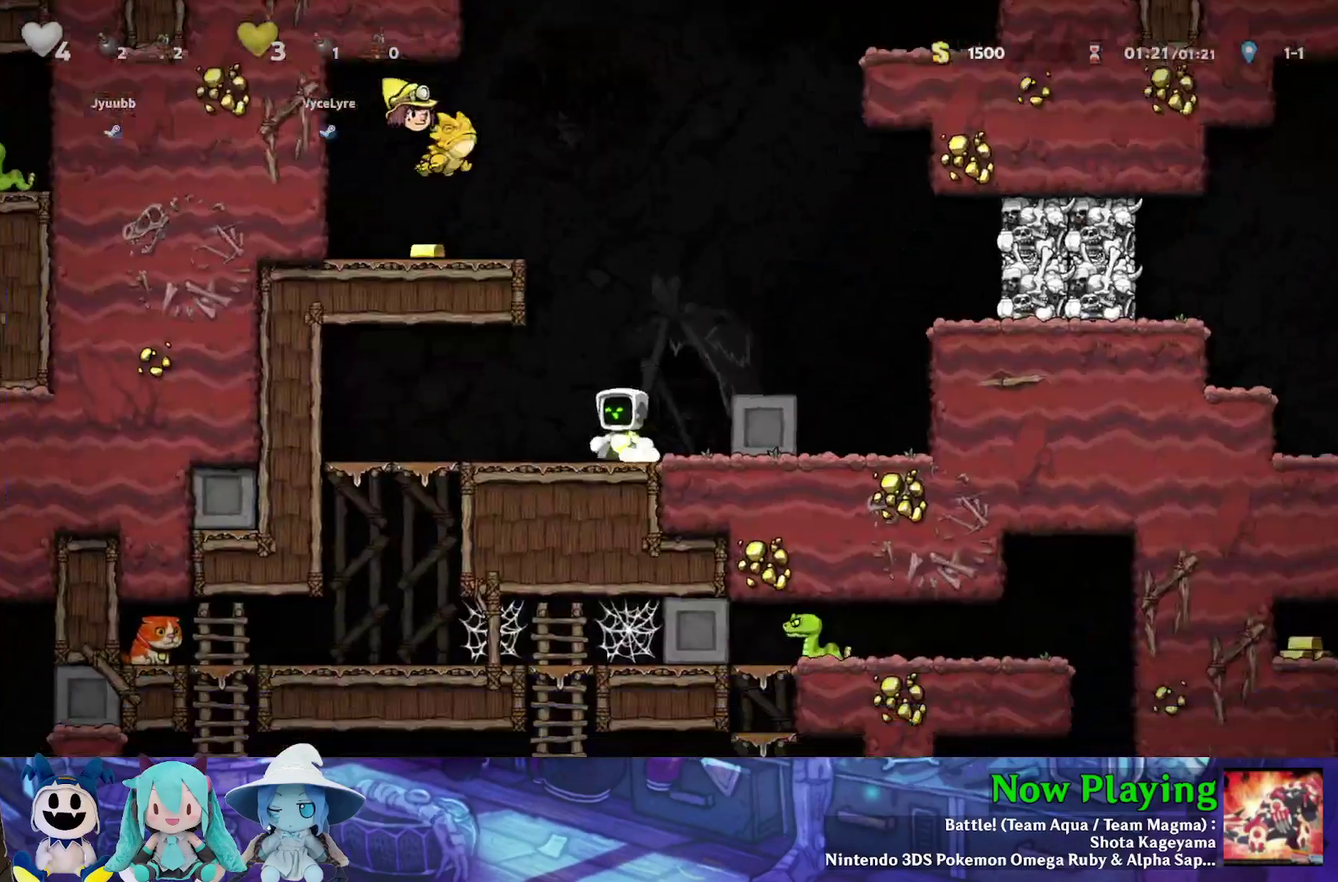
{"dt_ms": 500, "buttons": ["DPAD_RIGHT"], "left_stick": "center", "right_stick": "center", "events": [[200, "DPAD_LEFT", "down"], [383, "DPAD_LEFT", "up"], [417, "DPAD_RIGHT", "down"]]}
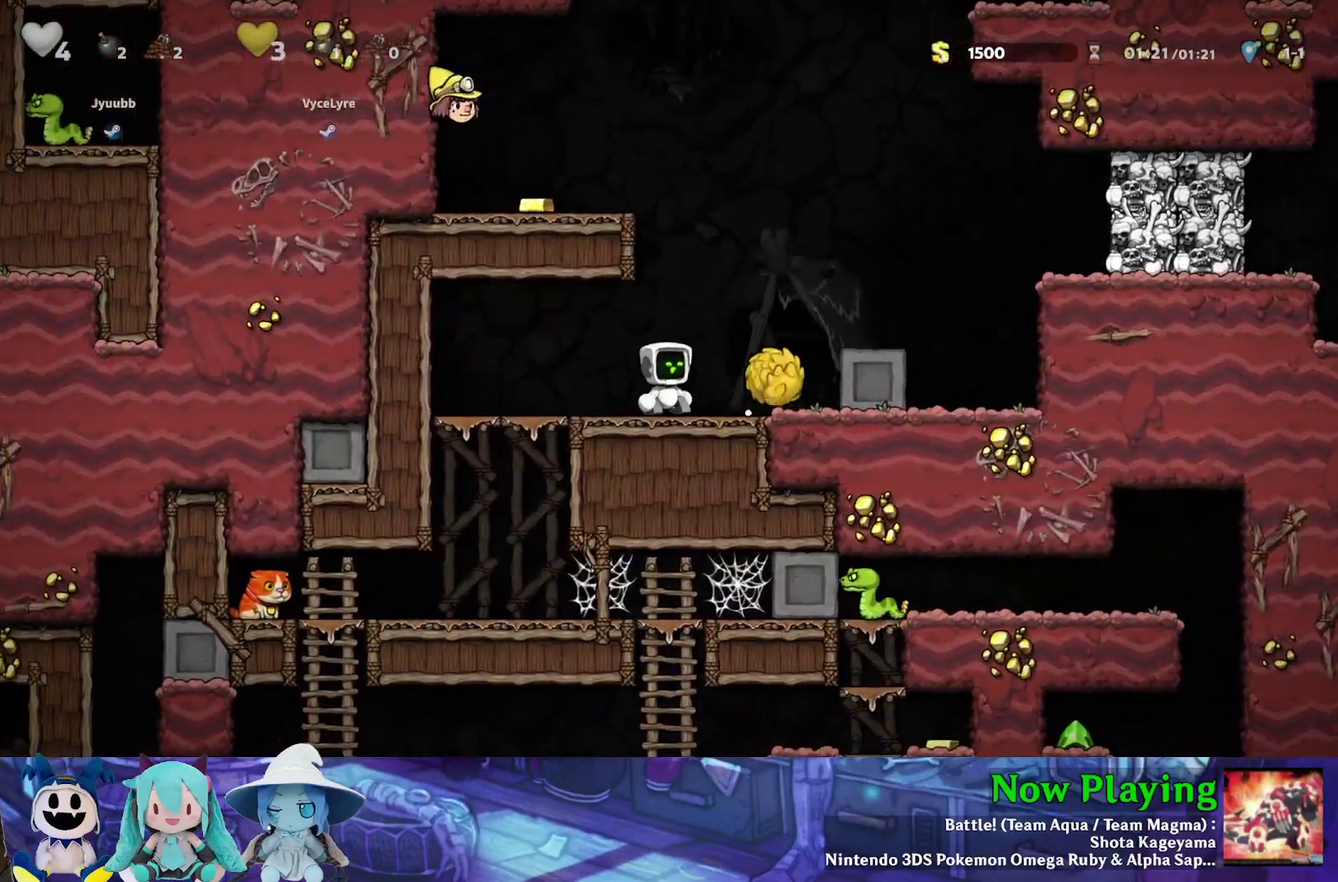
{"dt_ms": 600, "buttons": ["DPAD_RIGHT"], "left_stick": "center", "right_stick": "center", "events": [[33, "DPAD_RIGHT", "up"], [433, "DPAD_LEFT", "down"], [550, "DPAD_LEFT", "up"], [600, "DPAD_RIGHT", "down"]]}
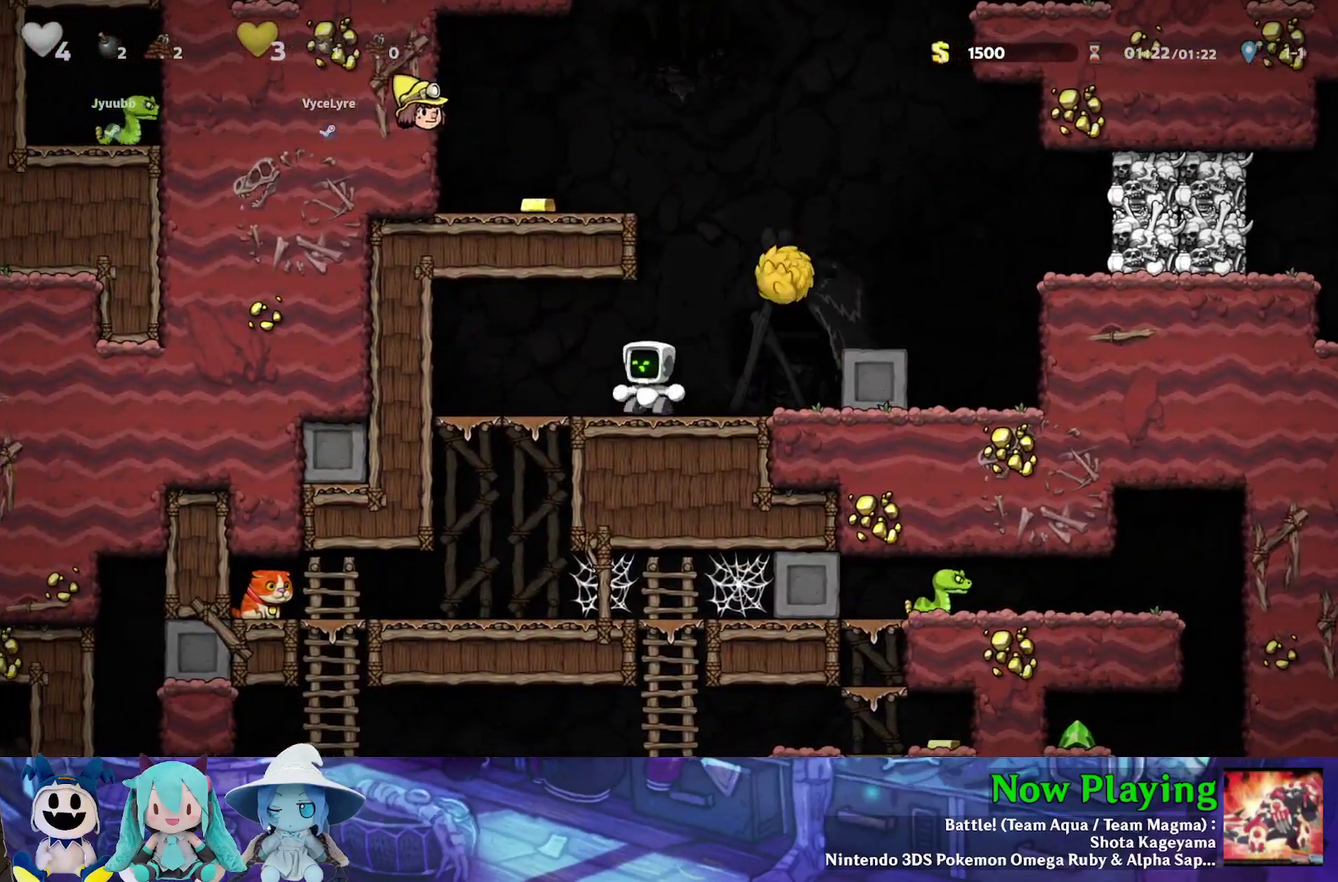
{"dt_ms": 400, "buttons": ["A"], "left_stick": "center", "right_stick": "center", "events": [[83, "DPAD_RIGHT", "up"], [217, "A", "down"], [250, "DPAD_RIGHT", "down"], [383, "DPAD_RIGHT", "up"]]}
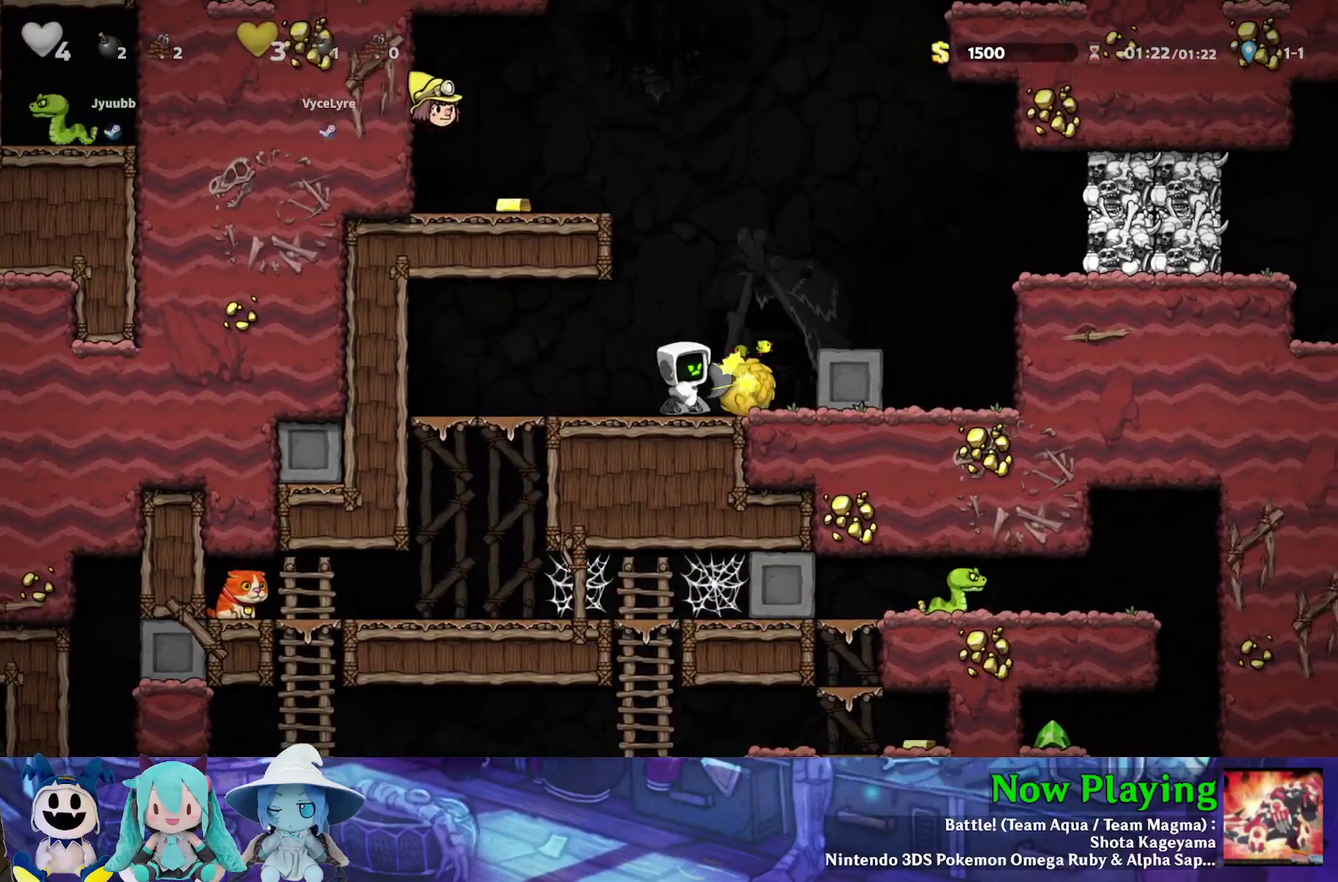
{"dt_ms": 500, "buttons": [], "left_stick": "center", "right_stick": "center", "events": [[17, "A", "up"]]}
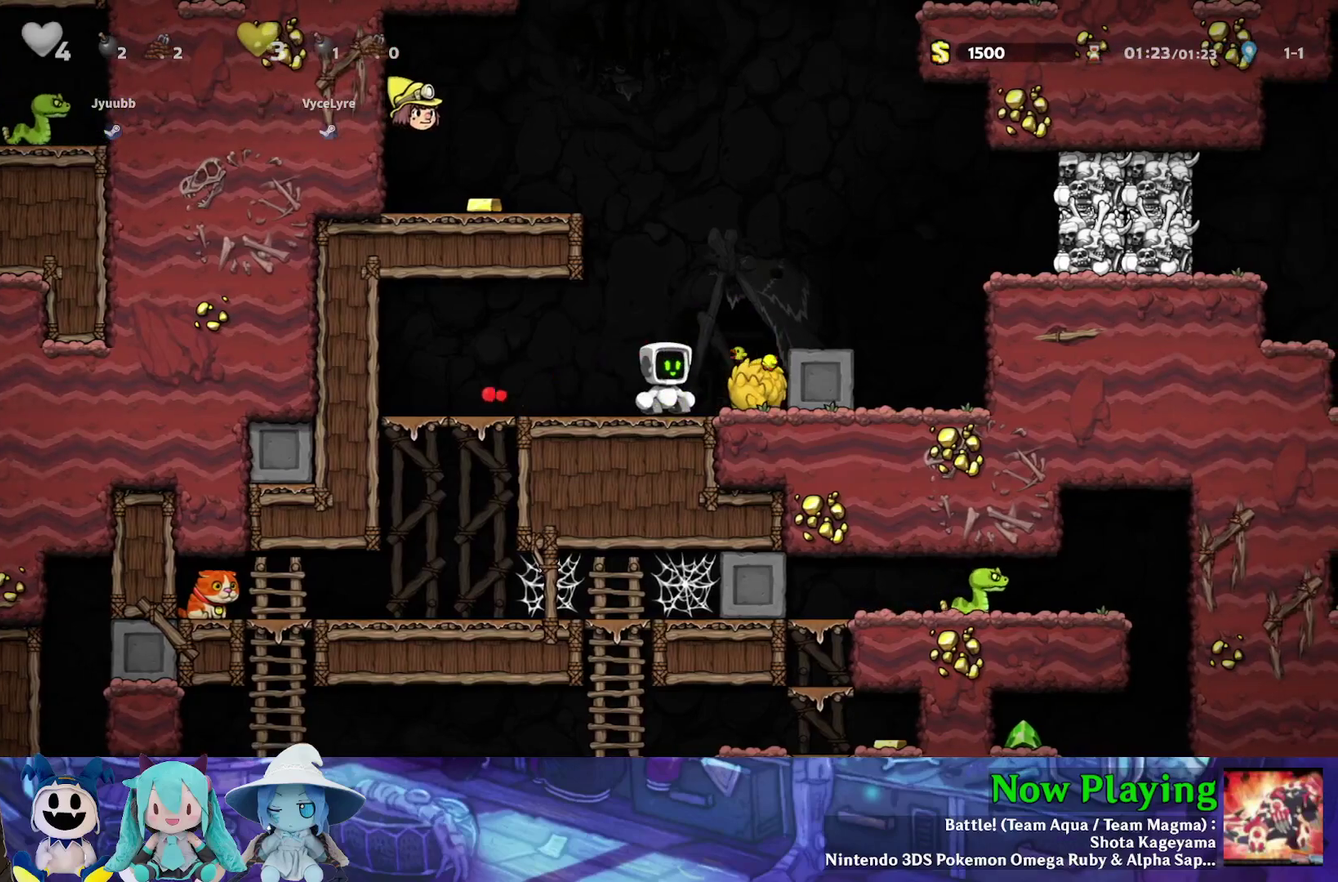
{"dt_ms": 500, "buttons": ["Y"], "left_stick": "center", "right_stick": "center", "events": [[267, "Y", "down"]]}
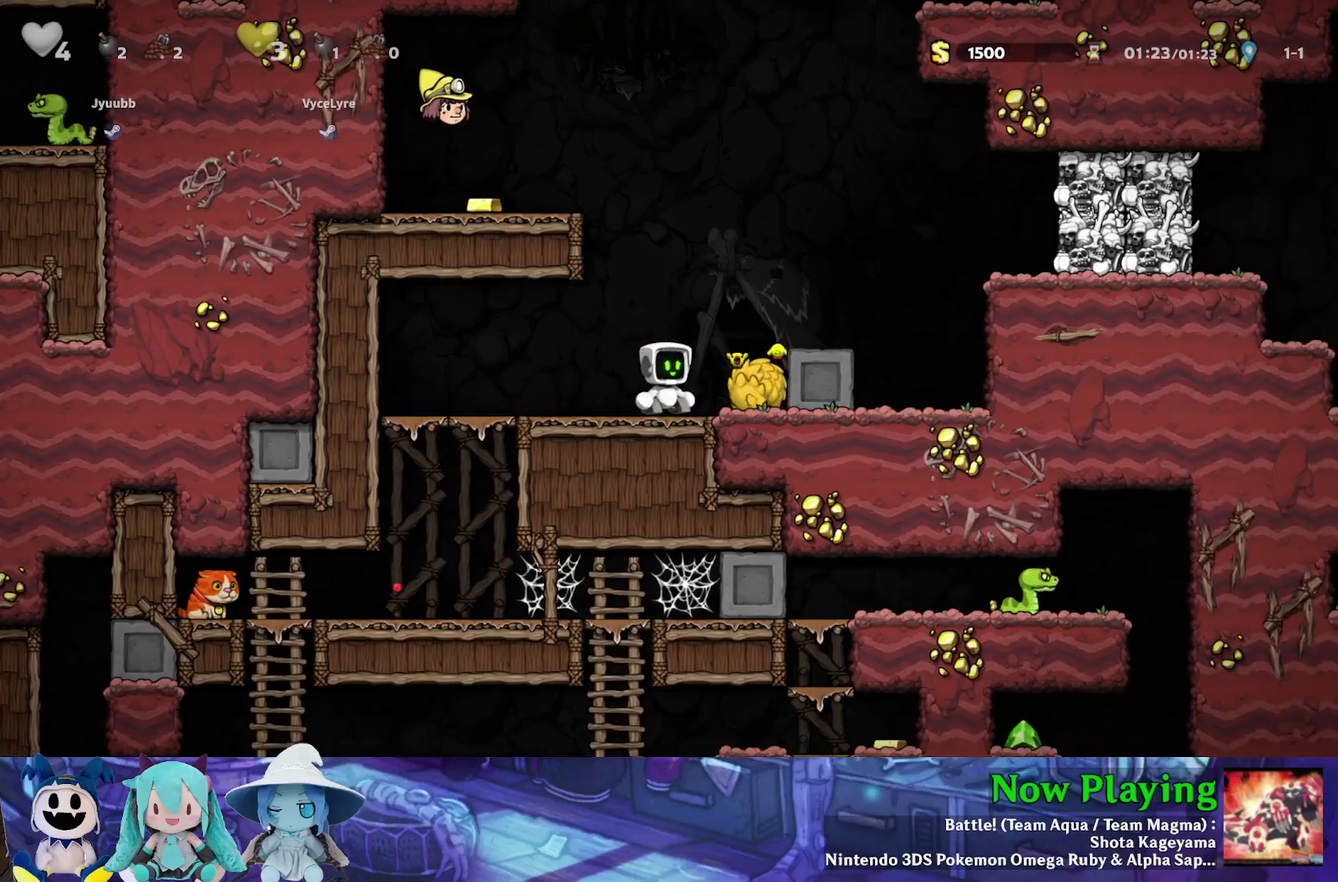
{"dt_ms": 300, "buttons": ["Y"], "left_stick": "center", "right_stick": "center", "events": []}
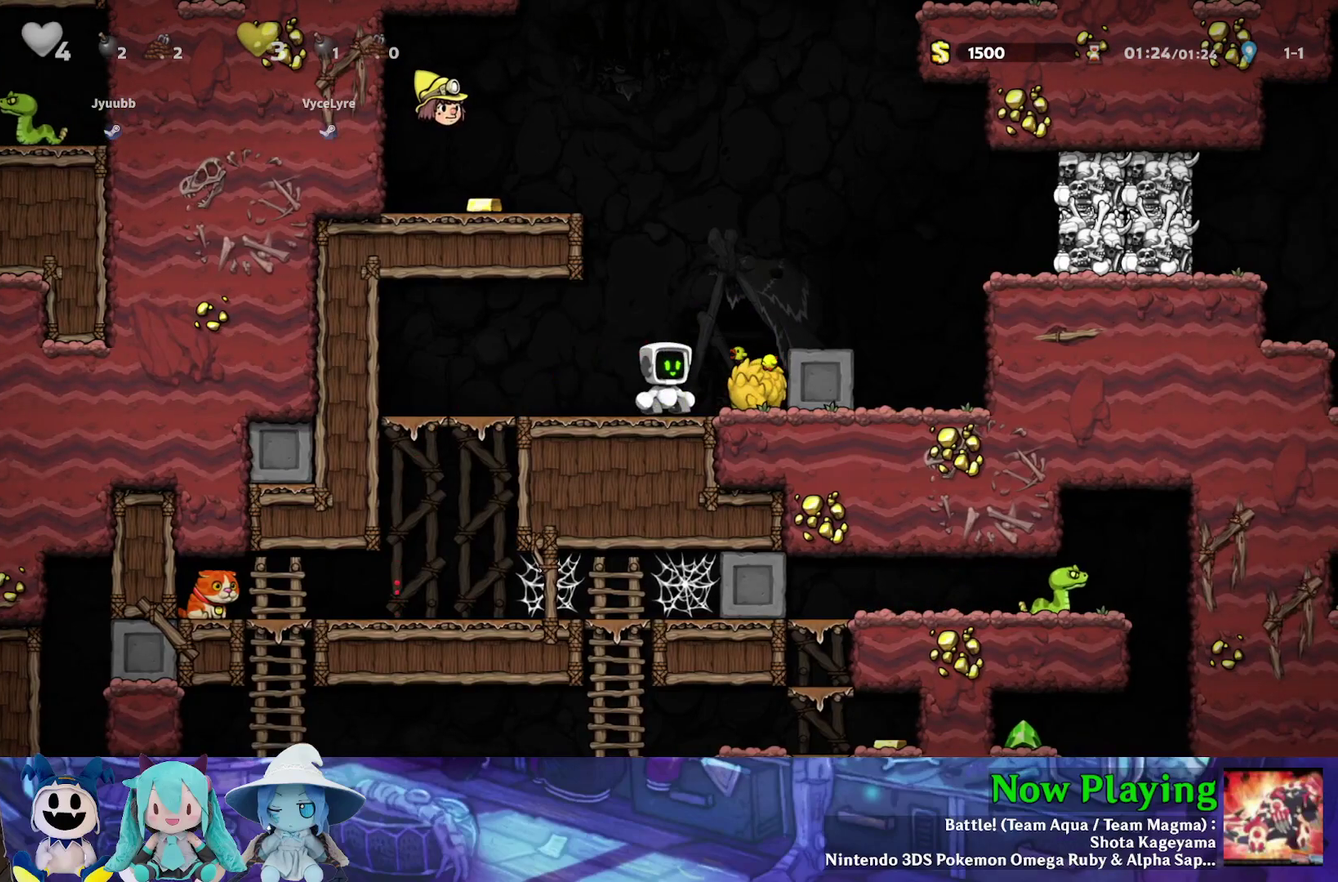
{"dt_ms": 800, "buttons": ["A"], "left_stick": "center", "right_stick": "center", "events": [[133, "Y", "up"], [183, "DPAD_RIGHT", "down"], [283, "A", "down"], [300, "DPAD_RIGHT", "up"], [483, "A", "up"], [733, "A", "down"]]}
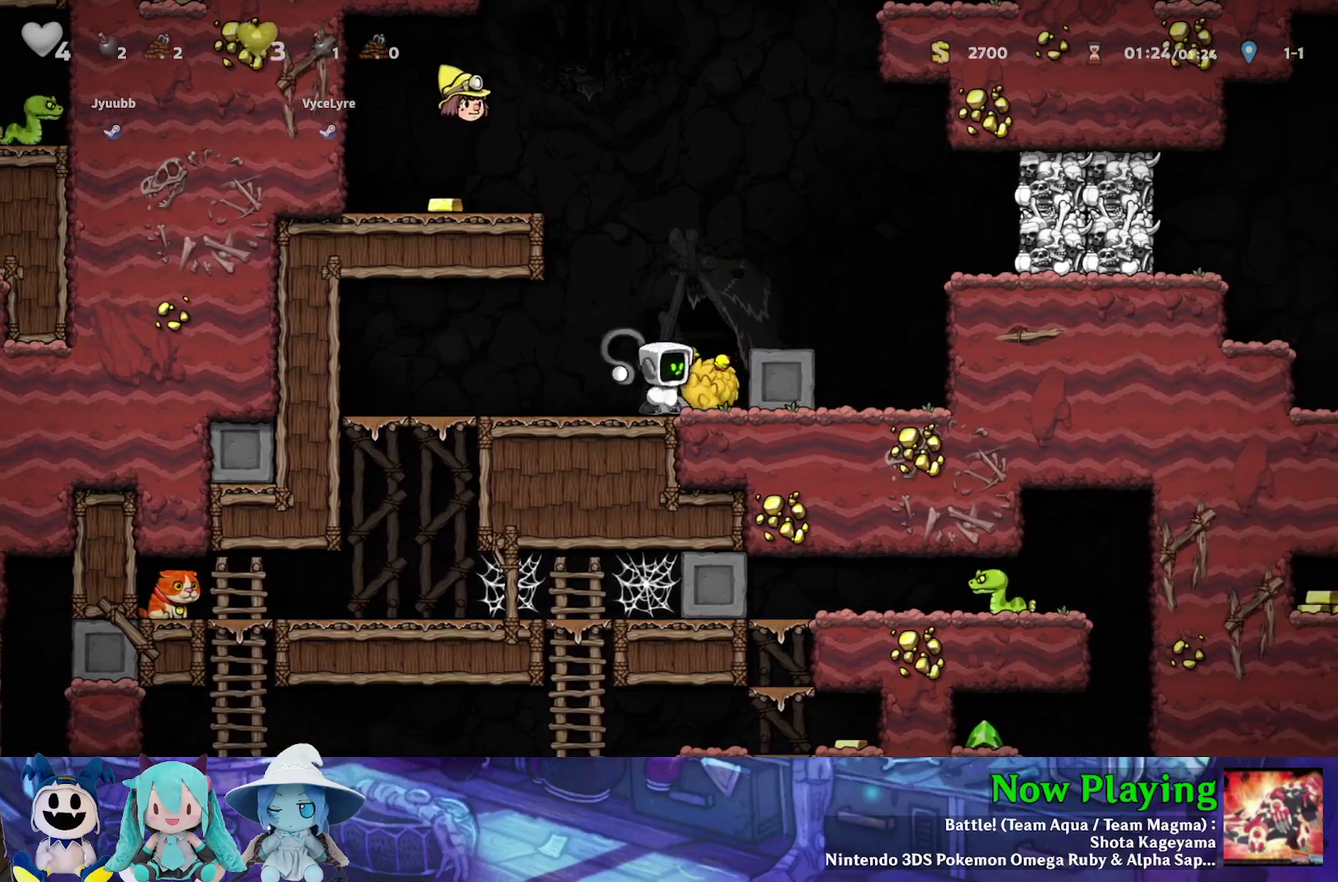
{"dt_ms": 400, "buttons": [], "left_stick": "center", "right_stick": "center", "events": [[150, "A", "up"]]}
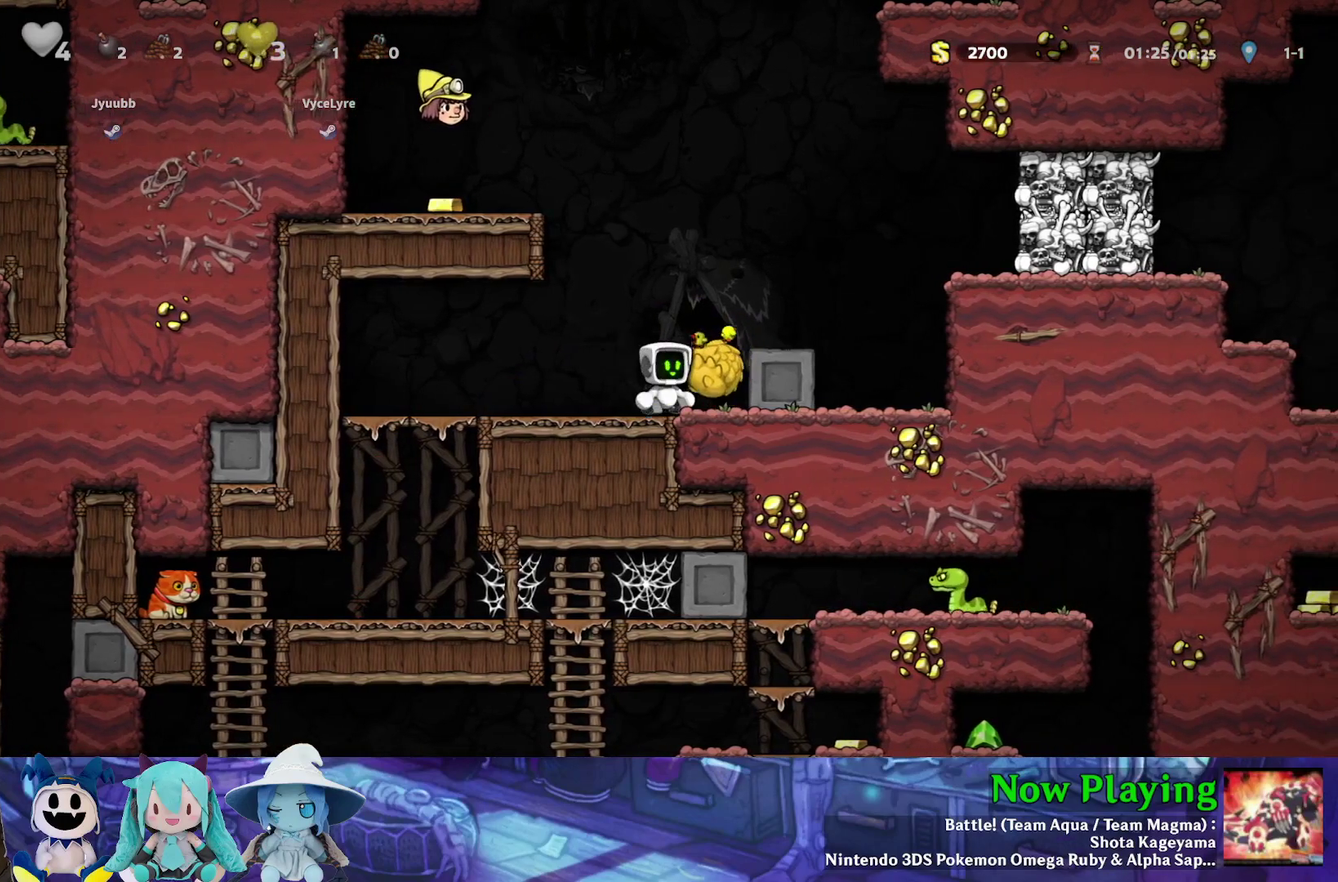
{"dt_ms": 600, "buttons": ["DPAD_RIGHT"], "left_stick": "center", "right_stick": "center", "events": [[383, "DPAD_RIGHT", "down"], [383, "Y", "down"], [400, "B", "down"], [517, "Y", "up"], [567, "B", "up"]]}
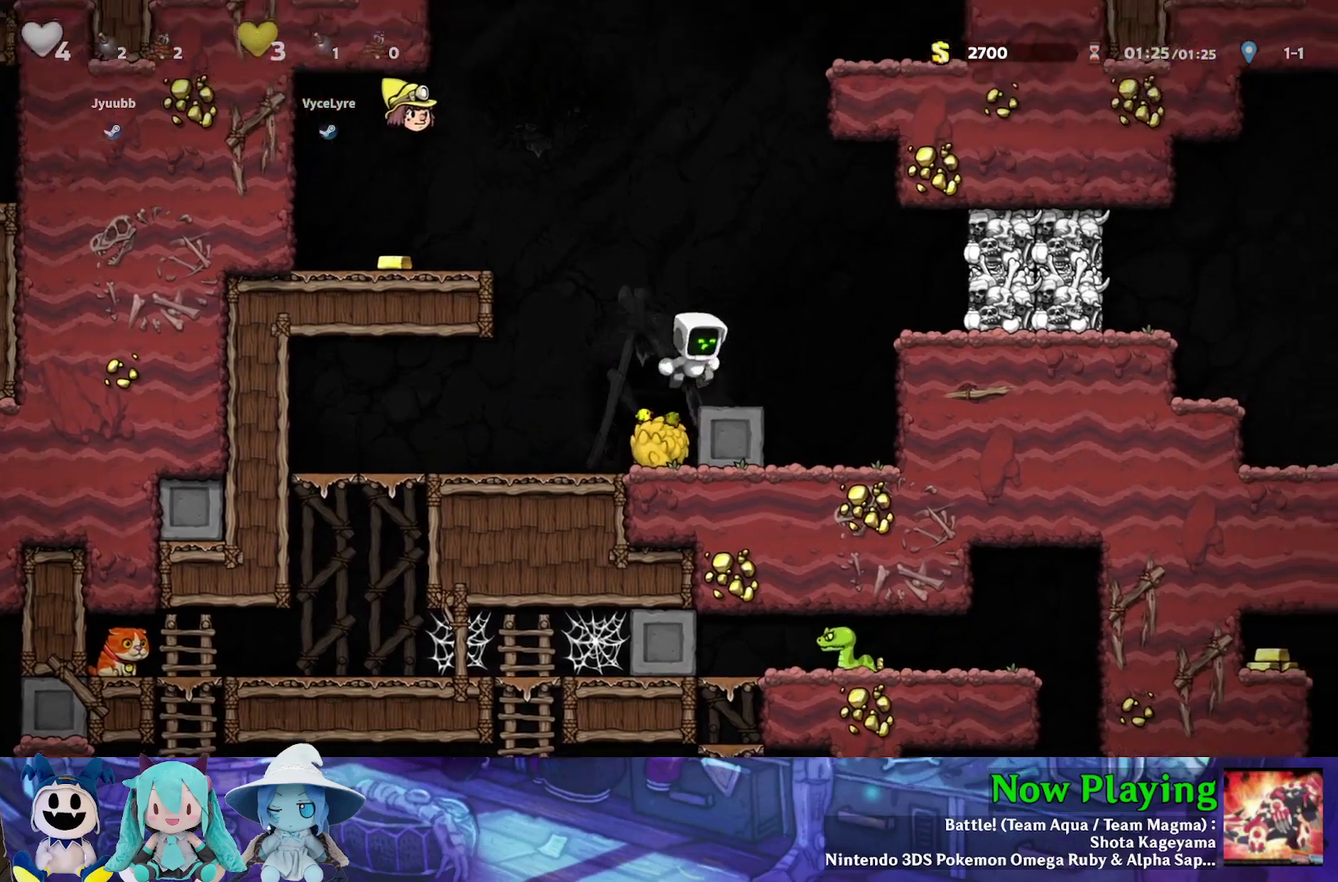
{"dt_ms": 500, "buttons": ["Y", "DPAD_LEFT"], "left_stick": "center", "right_stick": "center", "events": [[83, "DPAD_RIGHT", "up"], [100, "DPAD_LEFT", "down"], [183, "DPAD_LEFT", "up"], [417, "DPAD_LEFT", "down"], [467, "Y", "down"]]}
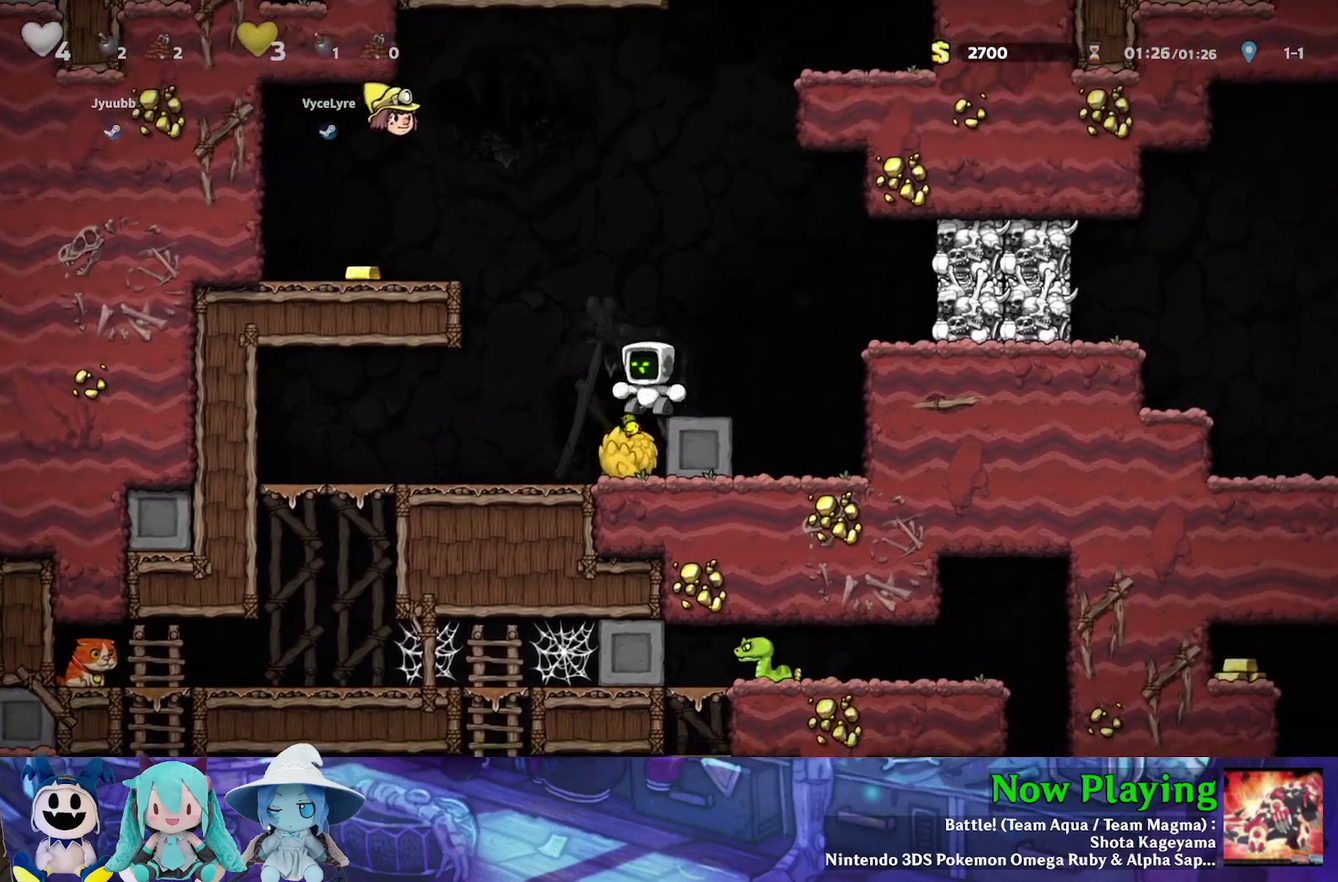
{"dt_ms": 400, "buttons": ["B", "Y", "DPAD_LEFT"], "left_stick": "center", "right_stick": "center", "events": [[33, "B", "down"], [283, "B", "up"], [400, "B", "down"]]}
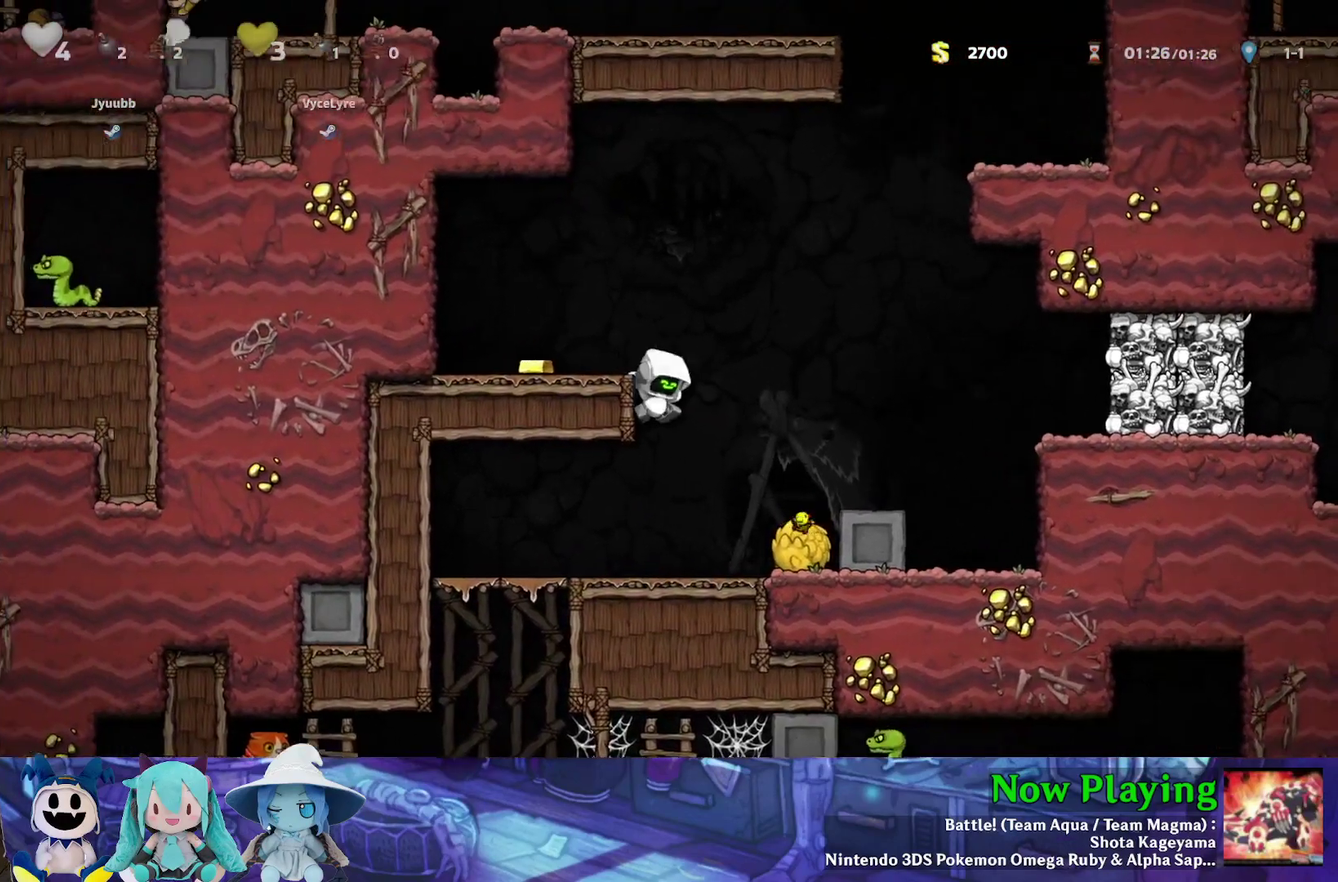
{"dt_ms": 500, "buttons": ["Y", "DPAD_RIGHT"], "left_stick": "center", "right_stick": "center", "events": [[133, "B", "up"], [333, "DPAD_LEFT", "up"], [417, "DPAD_RIGHT", "down"]]}
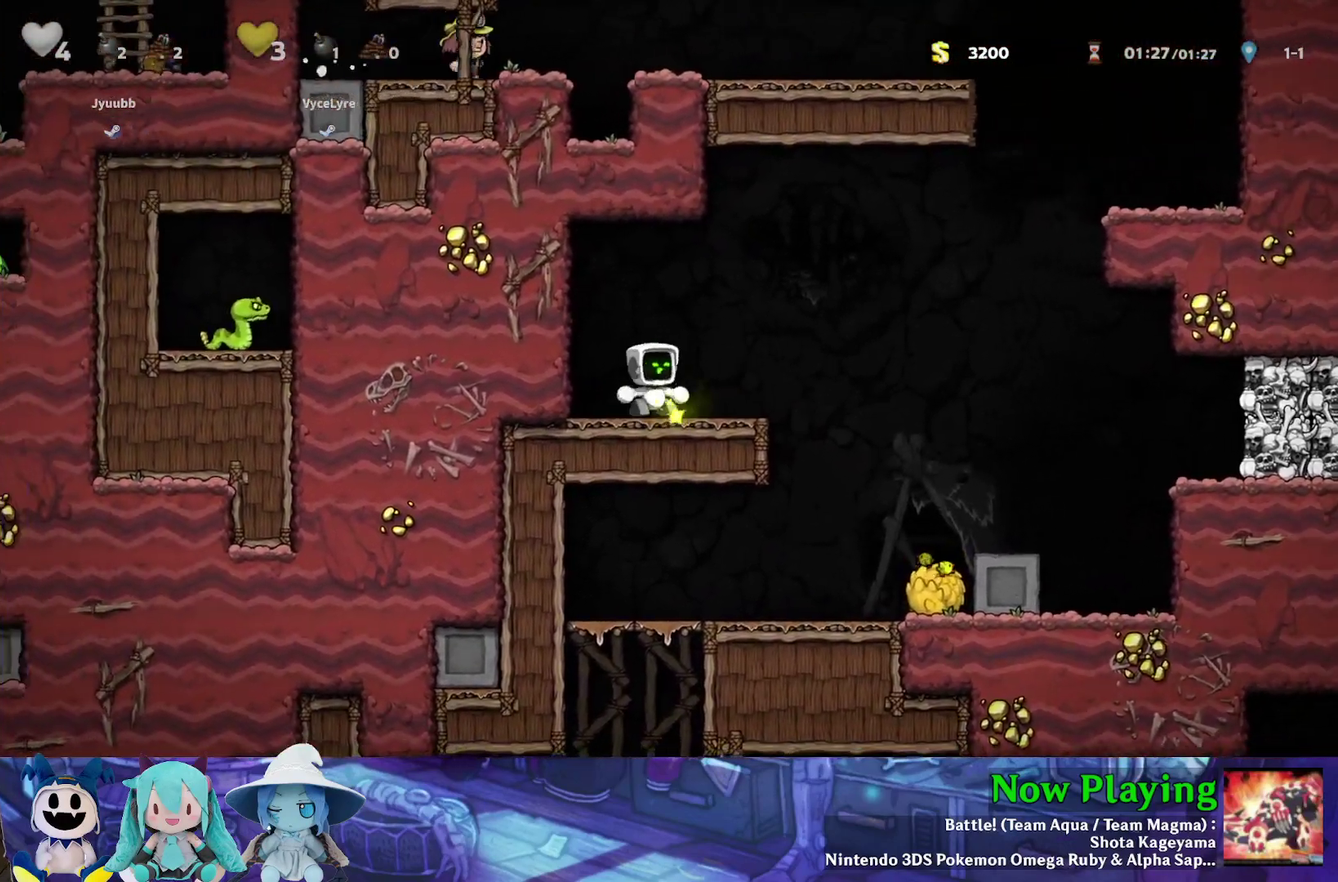
{"dt_ms": 700, "buttons": [], "left_stick": "center", "right_stick": "center", "events": [[117, "B", "down"], [333, "B", "up"], [533, "Y", "up"], [617, "DPAD_RIGHT", "up"]]}
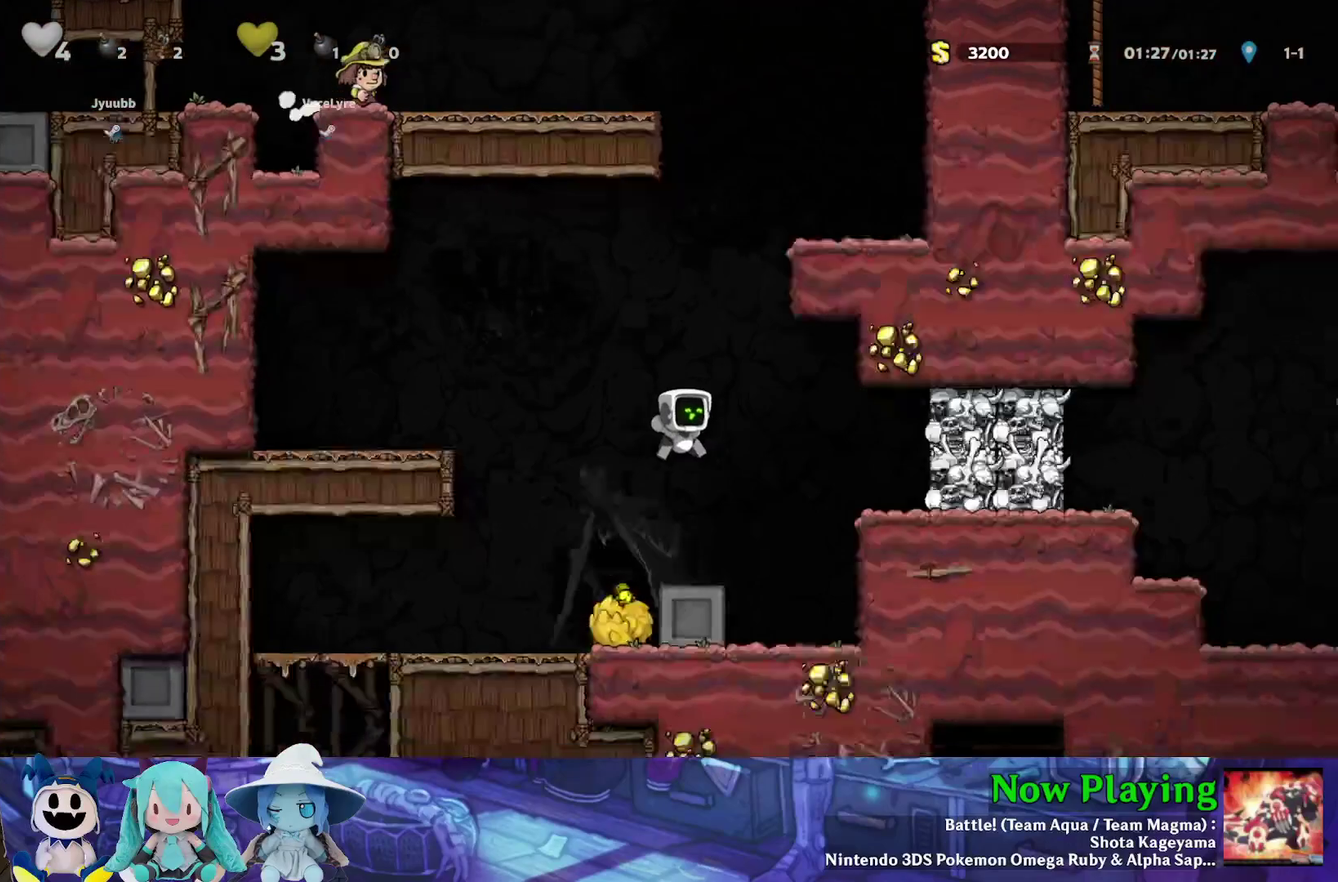
{"dt_ms": 300, "buttons": ["B", "Y", "DPAD_RIGHT"], "left_stick": "center", "right_stick": "center", "events": [[150, "DPAD_RIGHT", "down"], [183, "Y", "down"], [200, "B", "down"]]}
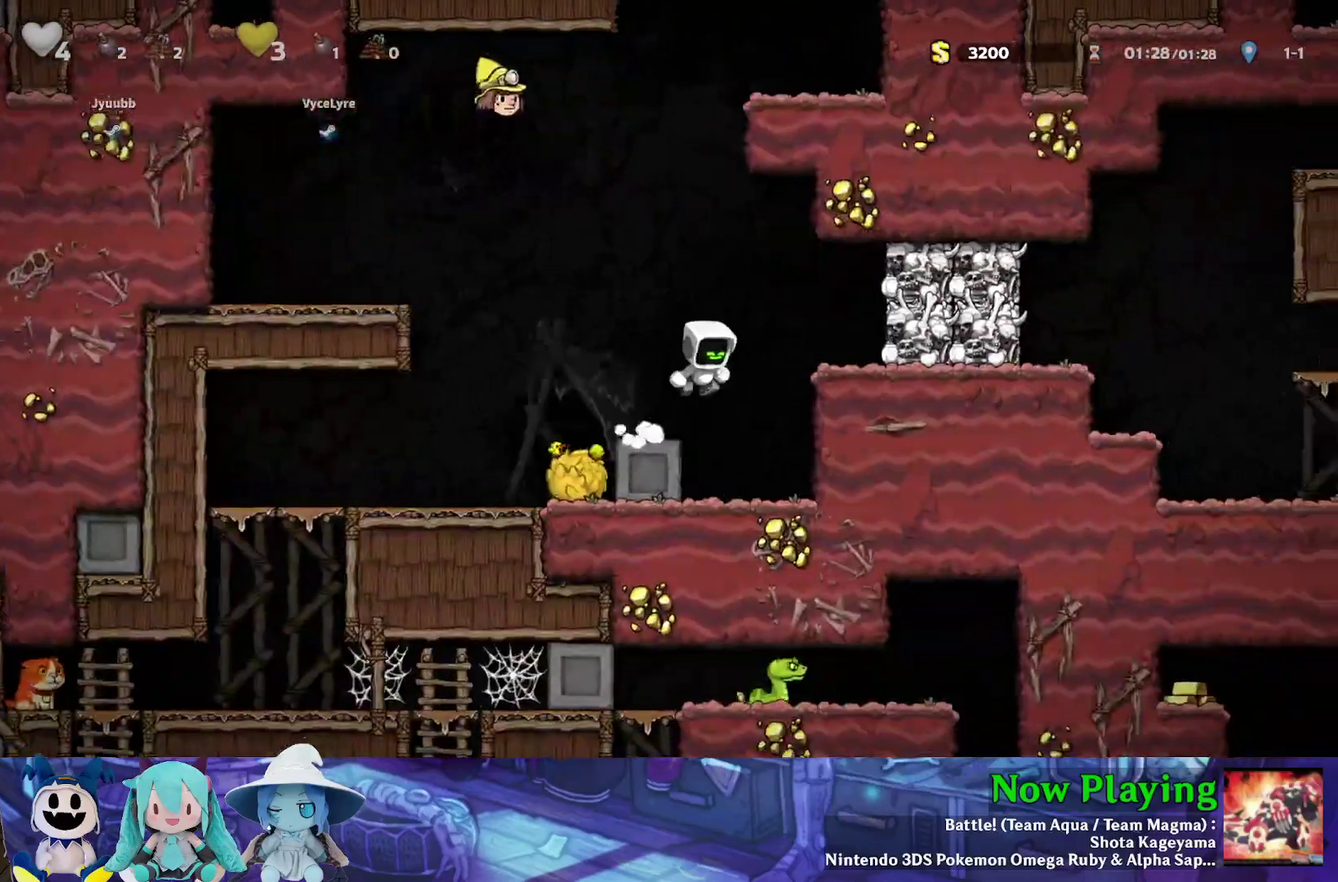
{"dt_ms": 500, "buttons": ["B"], "left_stick": "center", "right_stick": "center", "events": [[150, "B", "up"], [200, "DPAD_RIGHT", "up"], [200, "Y", "up"], [217, "DPAD_LEFT", "down"], [300, "DPAD_LEFT", "up"], [433, "B", "down"]]}
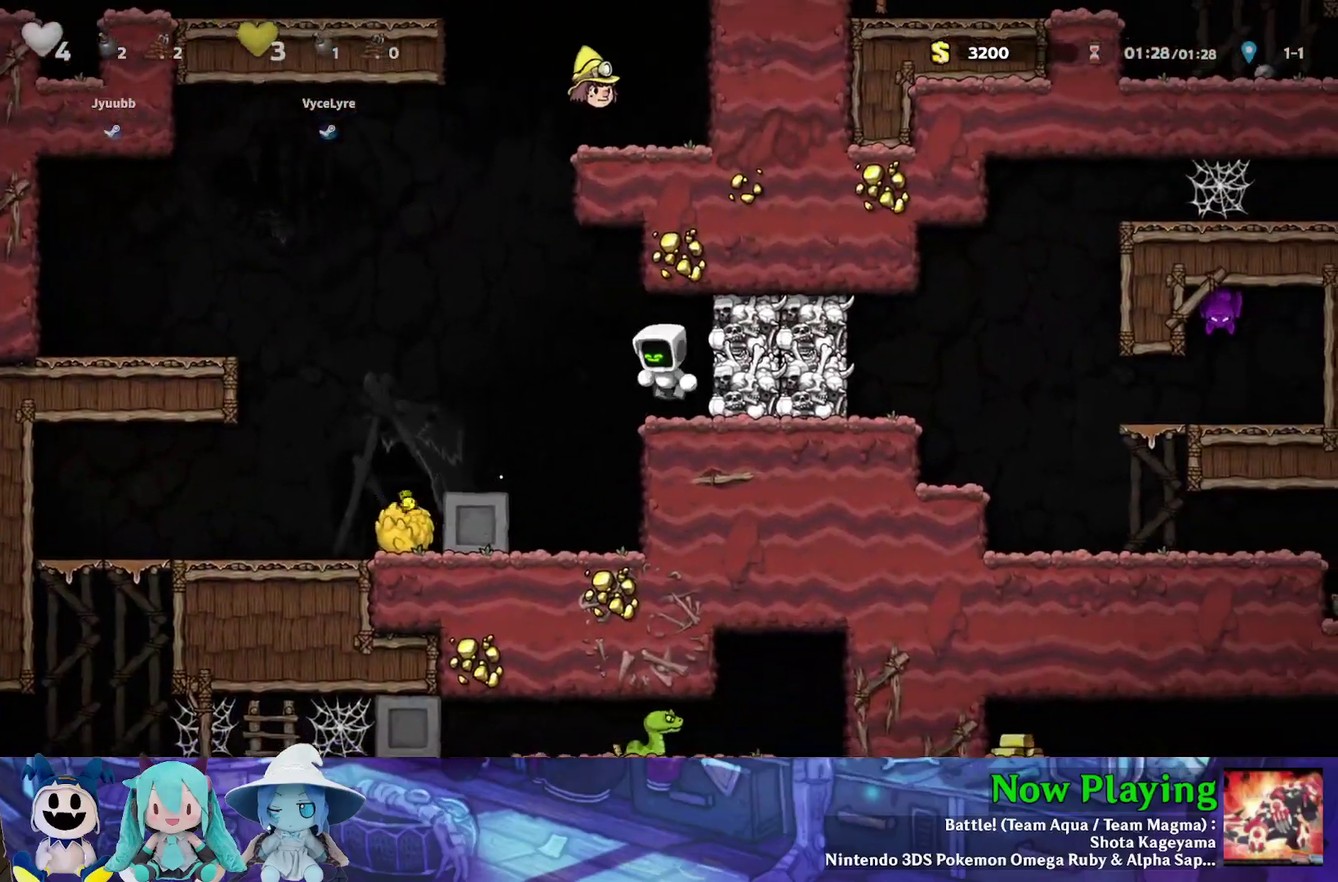
{"dt_ms": 600, "buttons": ["B", "DPAD_RIGHT"], "left_stick": "center", "right_stick": "center", "events": [[17, "A", "down"], [50, "B", "up"], [167, "A", "up"], [533, "B", "down"], [567, "DPAD_RIGHT", "down"]]}
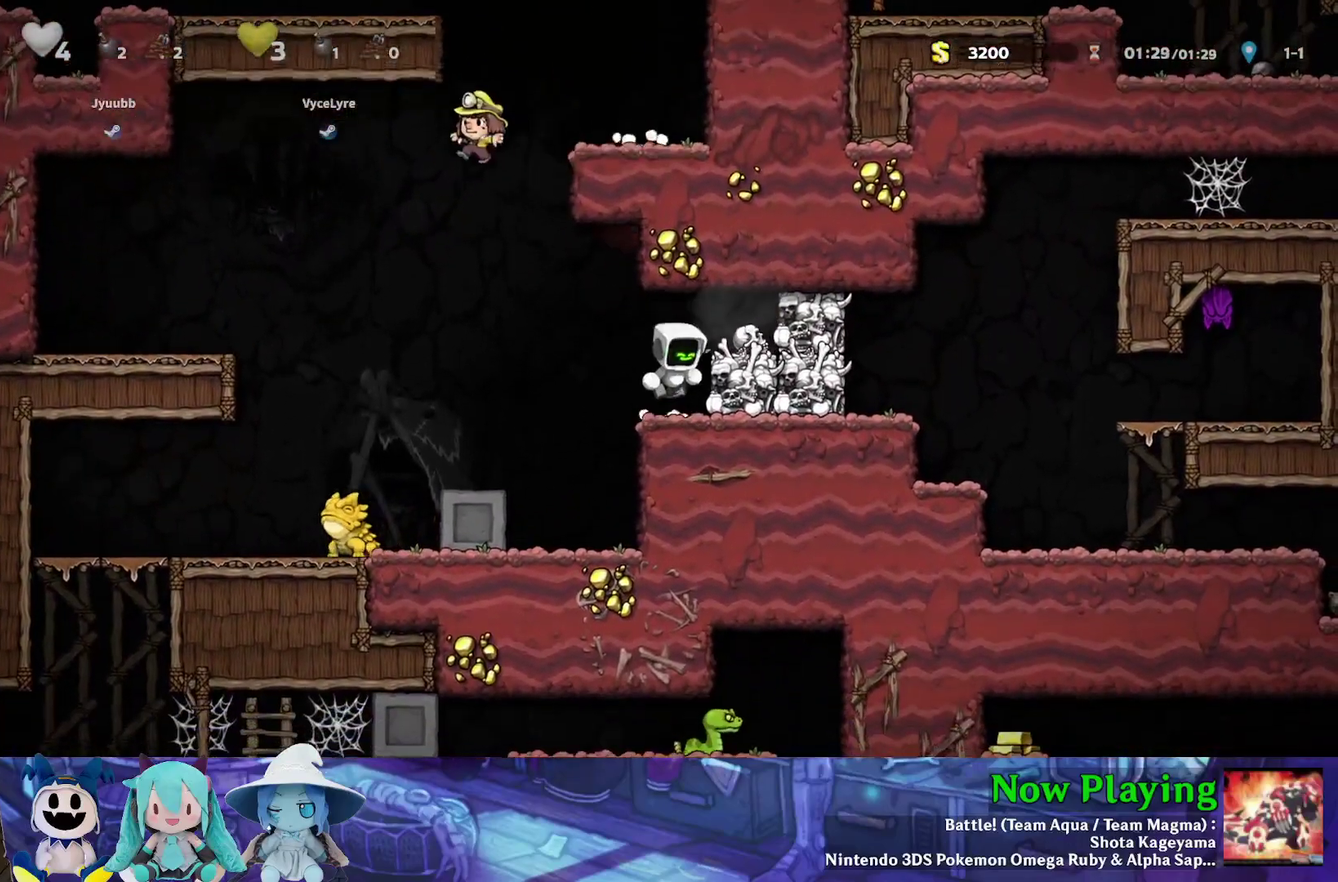
{"dt_ms": 400, "buttons": ["A", "DPAD_DOWN", "DPAD_LEFT"], "left_stick": "center", "right_stick": "center", "events": [[17, "Y", "down"], [83, "Y", "up"], [100, "B", "up"], [283, "DPAD_DOWN", "down"], [283, "DPAD_RIGHT", "up"], [350, "A", "down"], [367, "DPAD_LEFT", "down"]]}
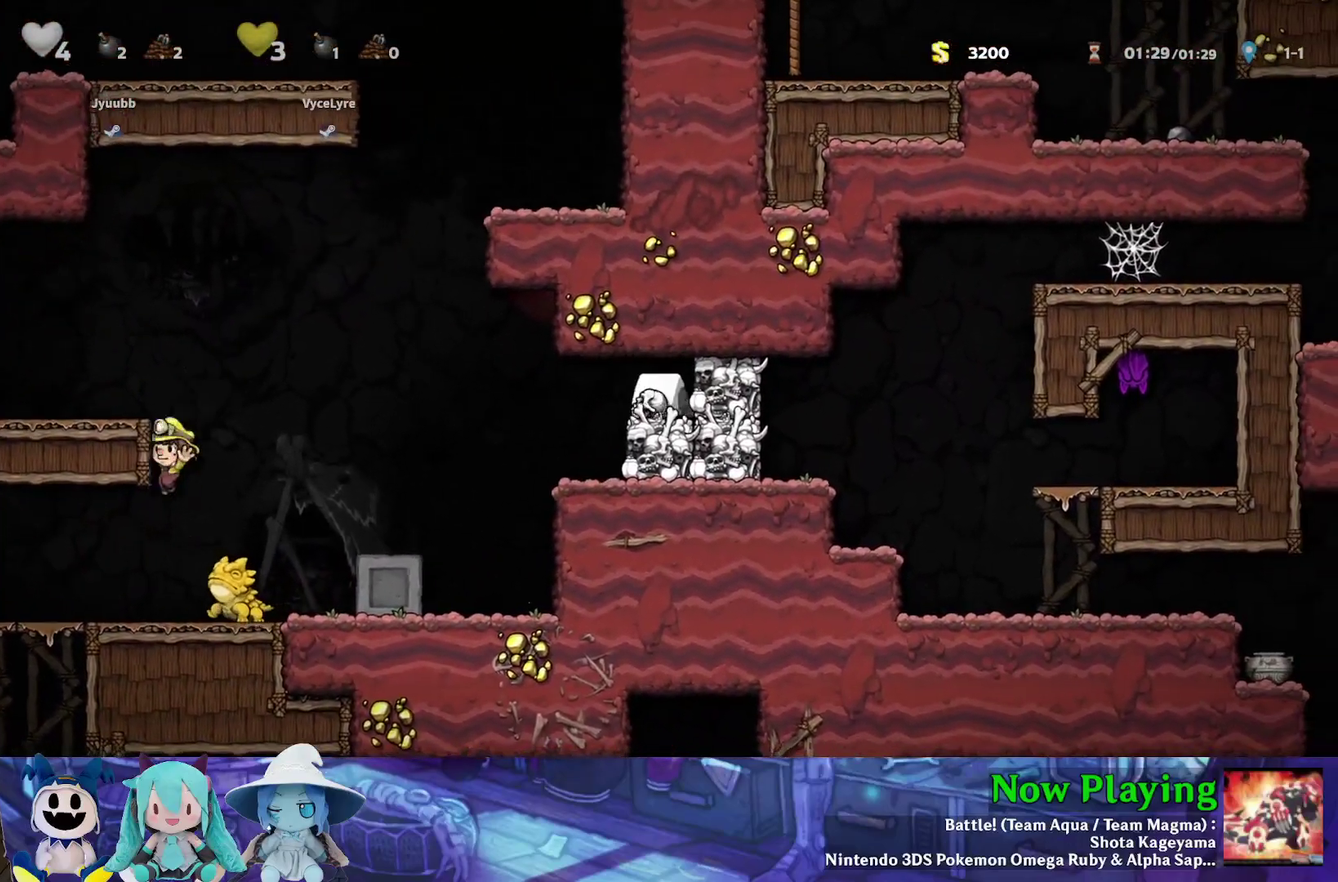
{"dt_ms": 500, "buttons": ["DPAD_LEFT"], "left_stick": "center", "right_stick": "center", "events": [[33, "A", "up"], [50, "DPAD_DOWN", "up"], [100, "Y", "down"], [500, "Y", "up"]]}